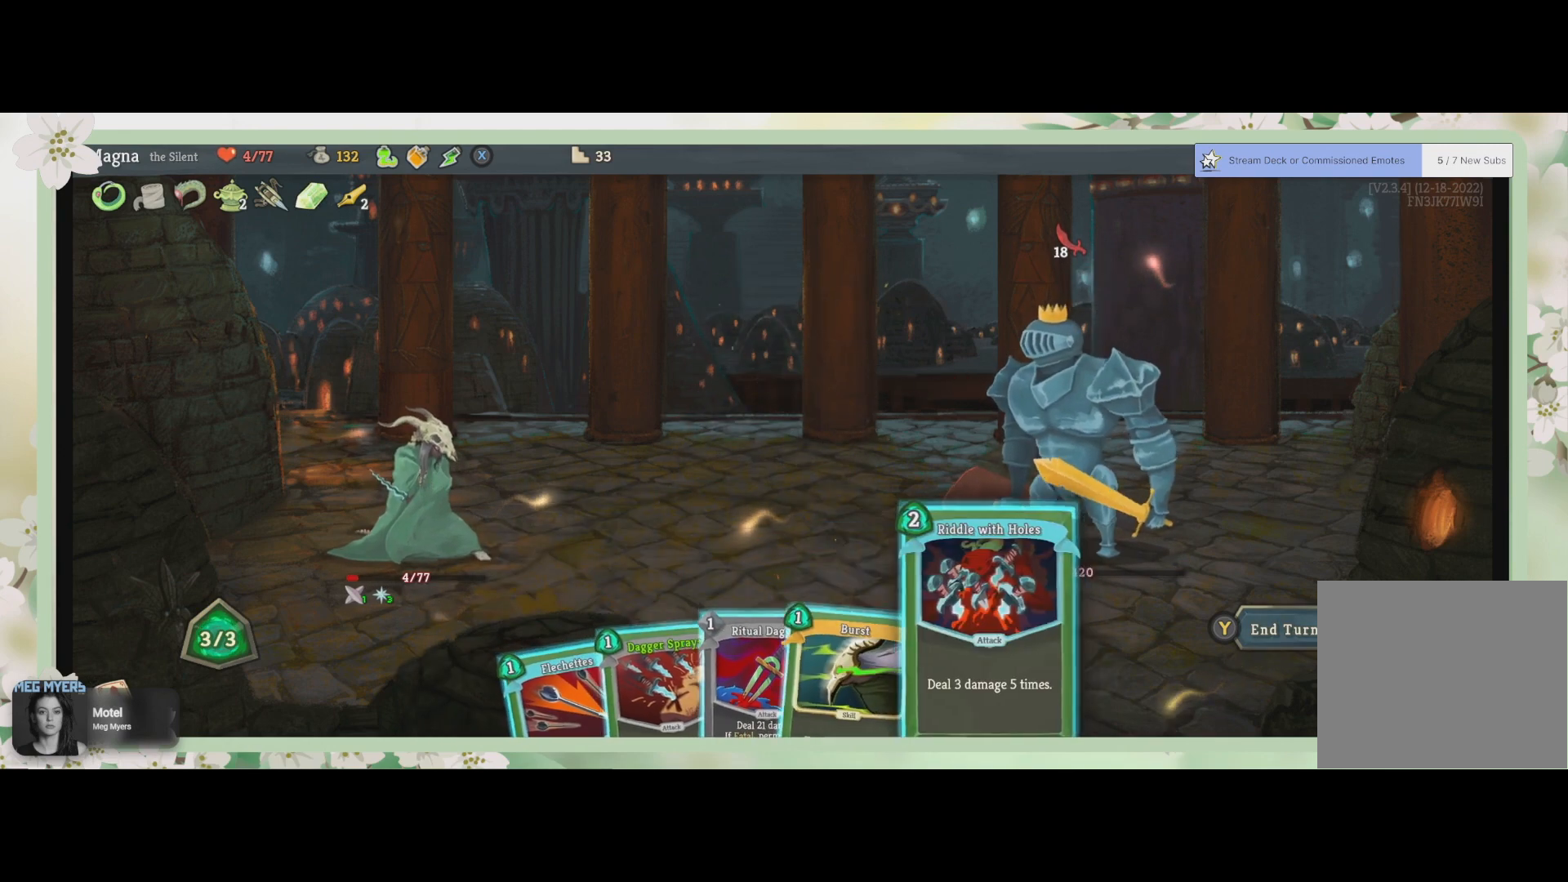
Gameplay with a controller (PlayStation layout); each line is a JSON object with the inputs held at the frame after it. "events" lists button and stick changes between this image and that frame as [ms after this image, input, new state], when the widget could be followed in between.
{"buttons": ["CROSS"], "left_stick": "center", "right_stick": "center", "events": [[133, "CROSS", "down"], [233, "CROSS", "up"], [433, "CROSS", "down"]]}
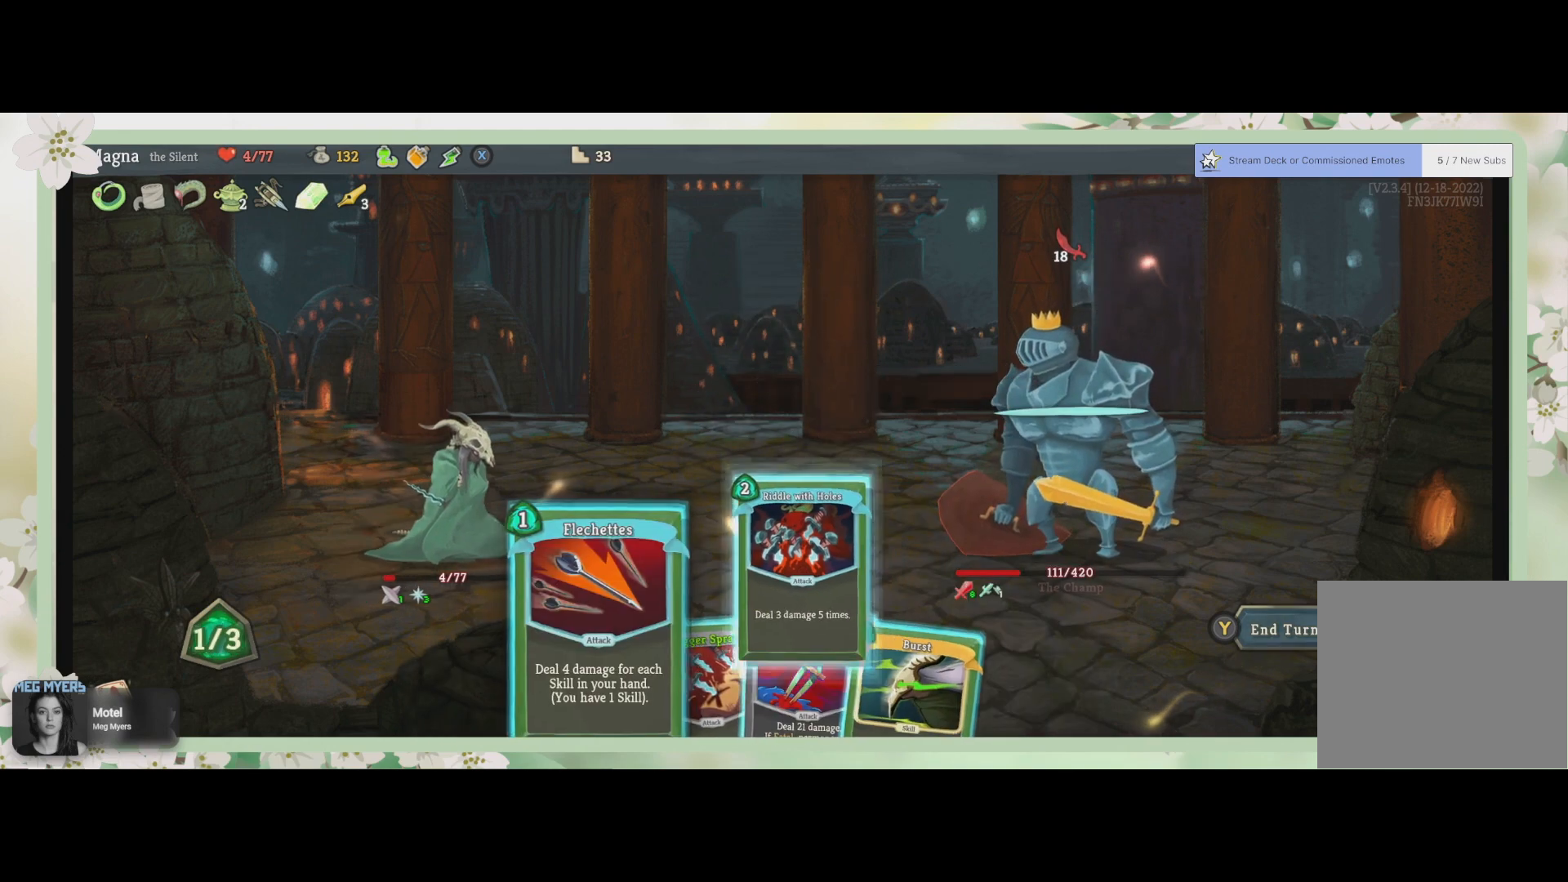
{"buttons": [], "left_stick": "center", "right_stick": "center", "events": [[33, "CROSS", "up"]]}
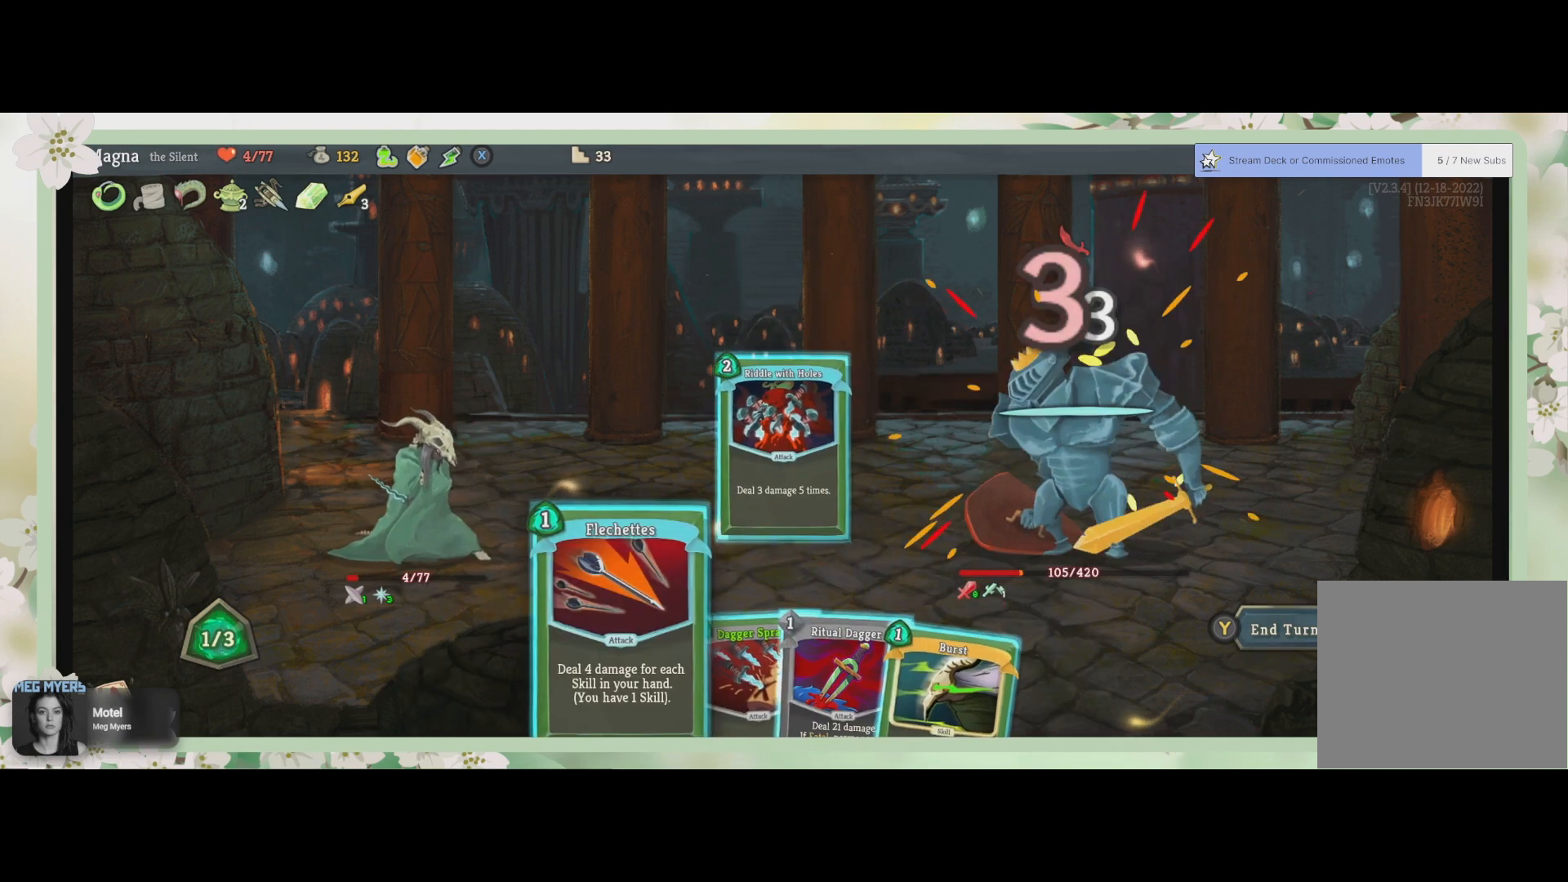
{"buttons": [], "left_stick": "center", "right_stick": "center", "events": []}
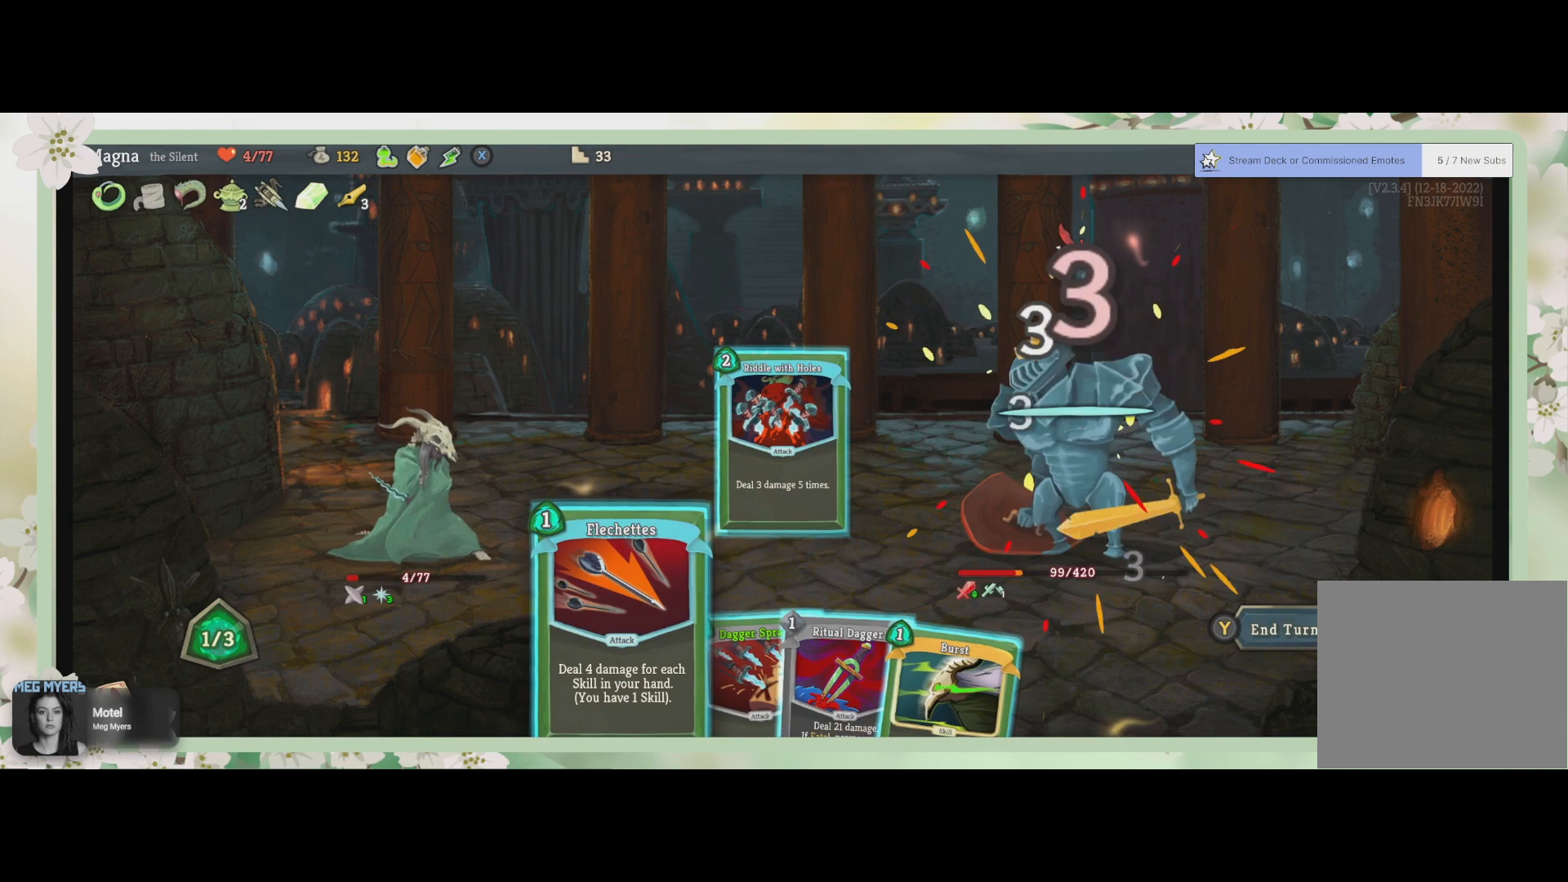
{"buttons": [], "left_stick": "center", "right_stick": "center", "events": []}
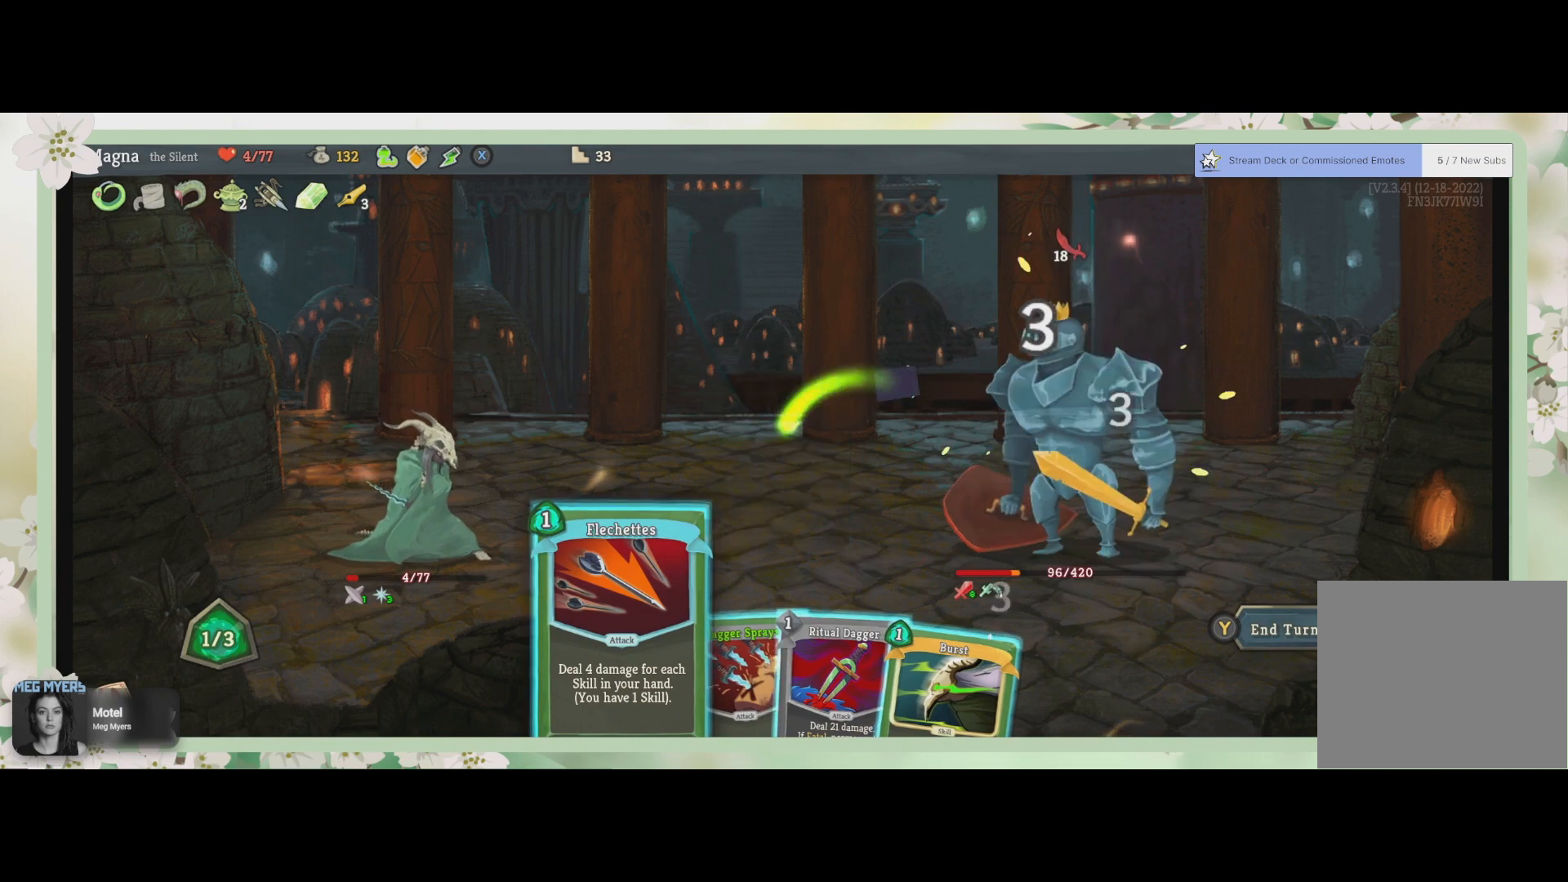
{"buttons": [], "left_stick": "center", "right_stick": "center", "events": []}
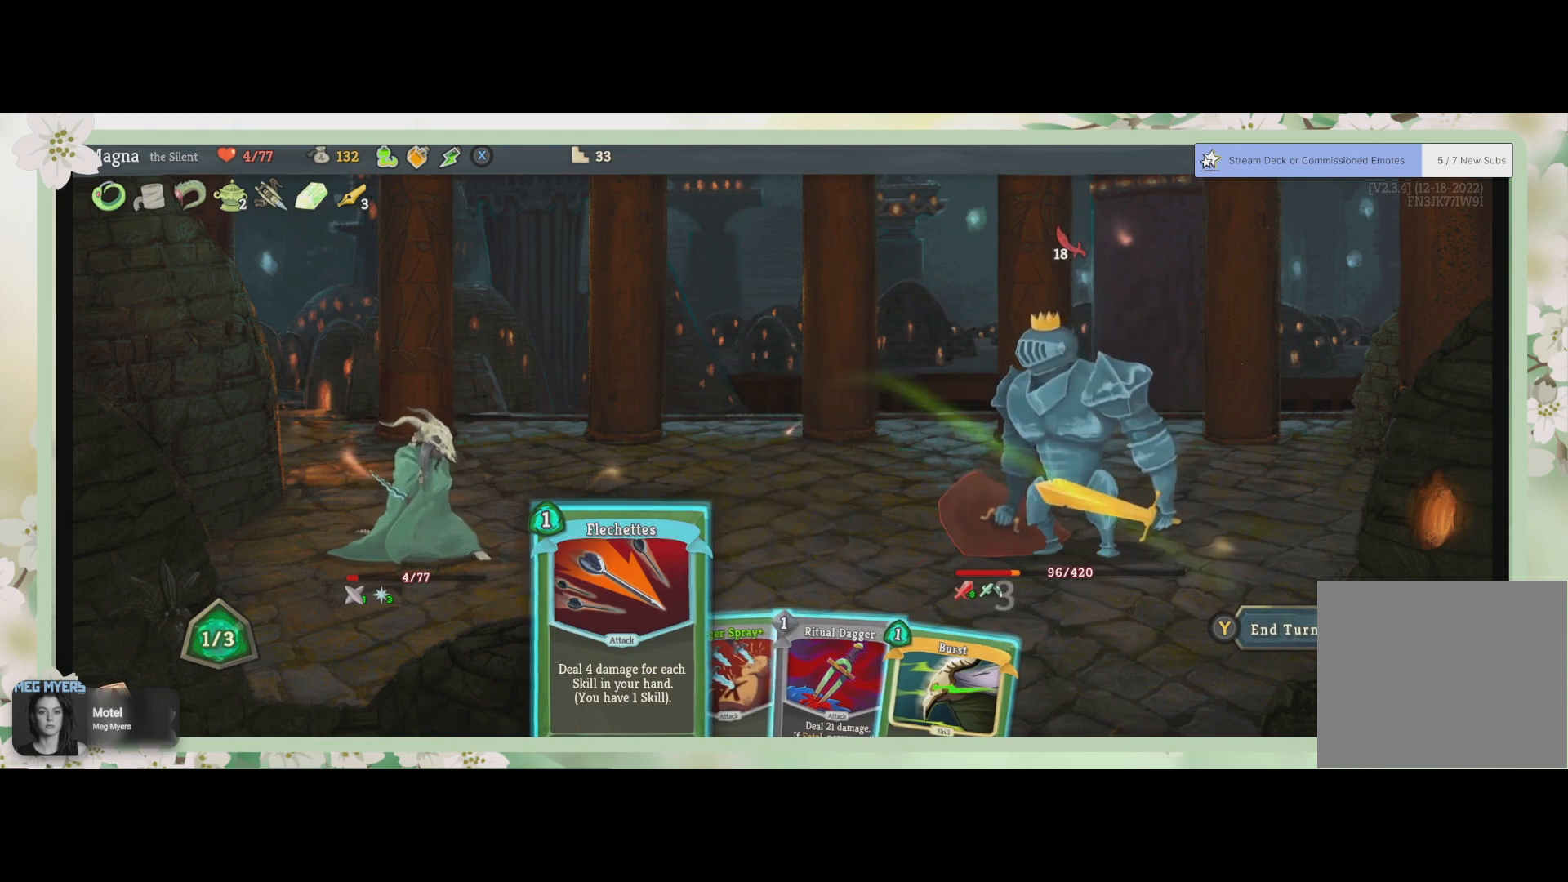
{"buttons": [], "left_stick": "center", "right_stick": "center", "events": []}
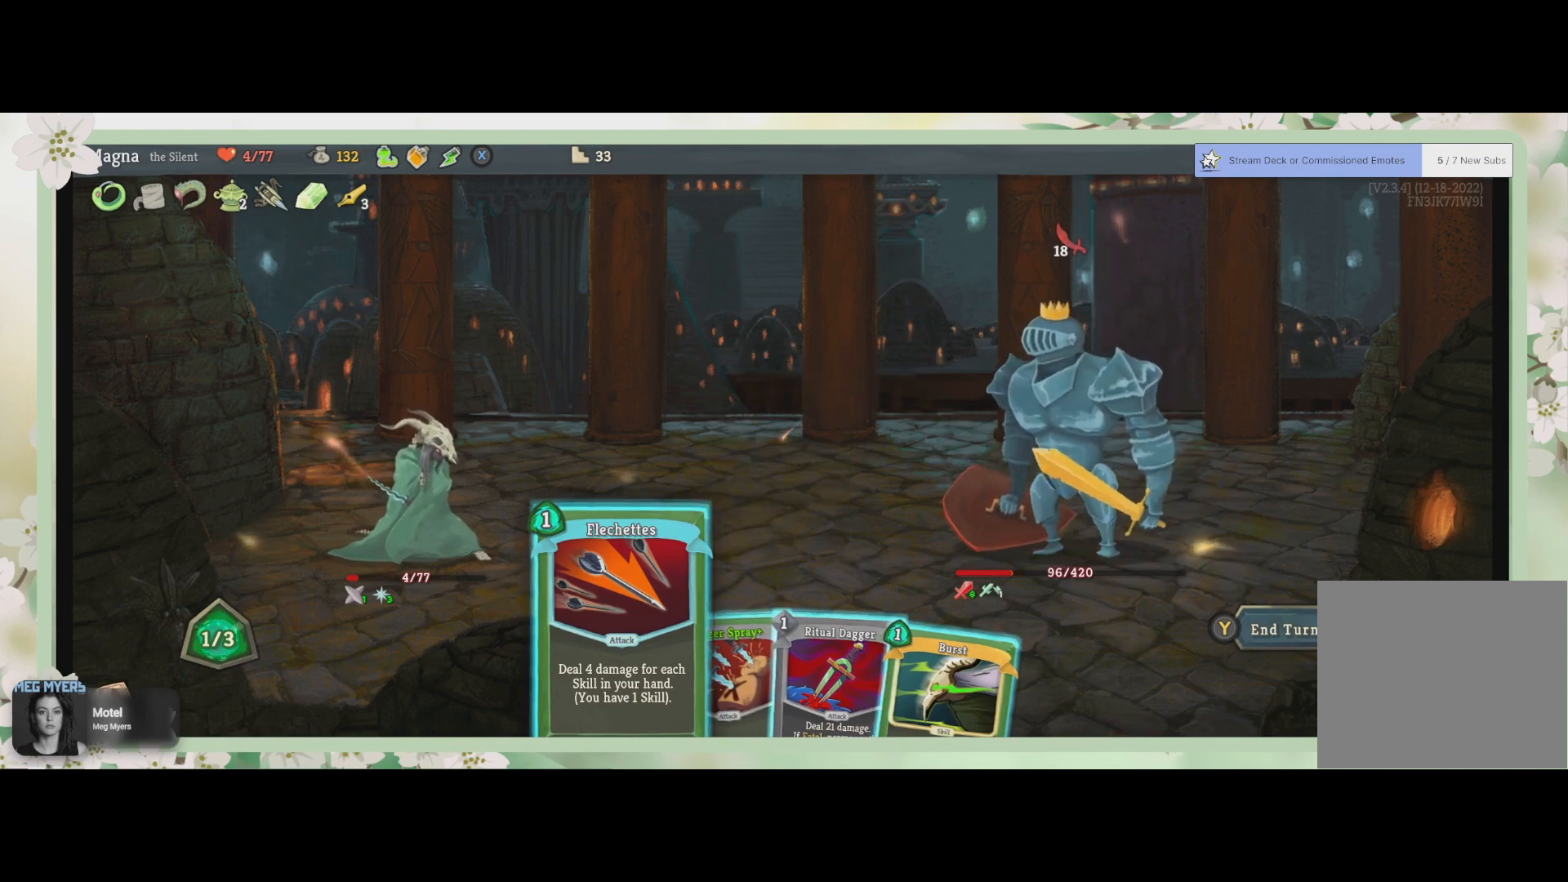
{"buttons": [], "left_stick": "center", "right_stick": "center", "events": [[67, "DPAD_RIGHT", "down"], [200, "DPAD_RIGHT", "up"], [400, "DPAD_RIGHT", "down"], [500, "DPAD_RIGHT", "up"]]}
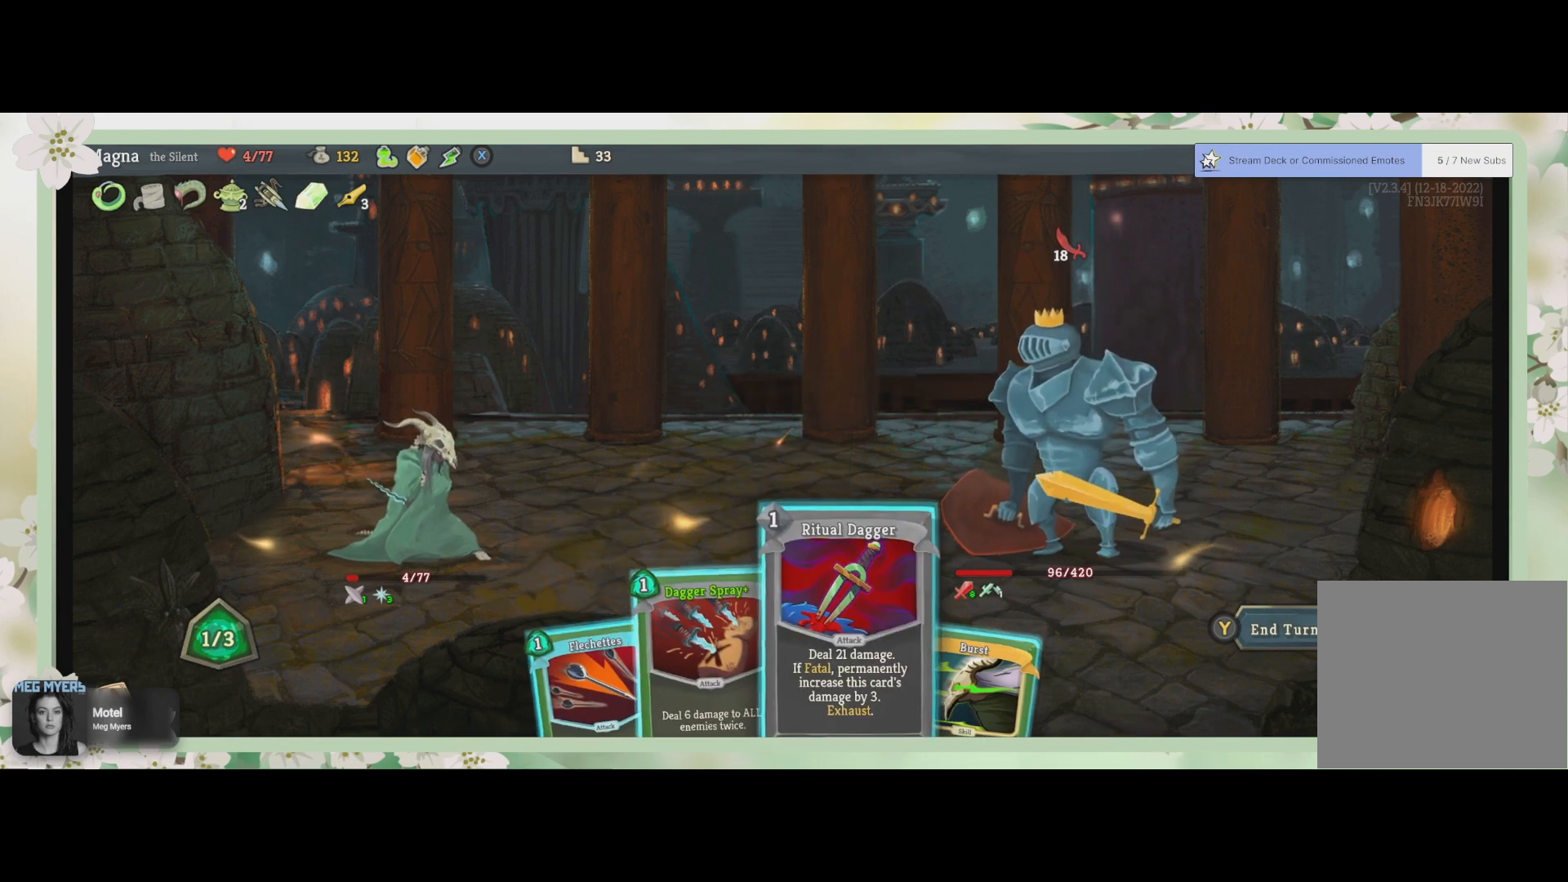
{"buttons": [], "left_stick": "center", "right_stick": "center", "events": []}
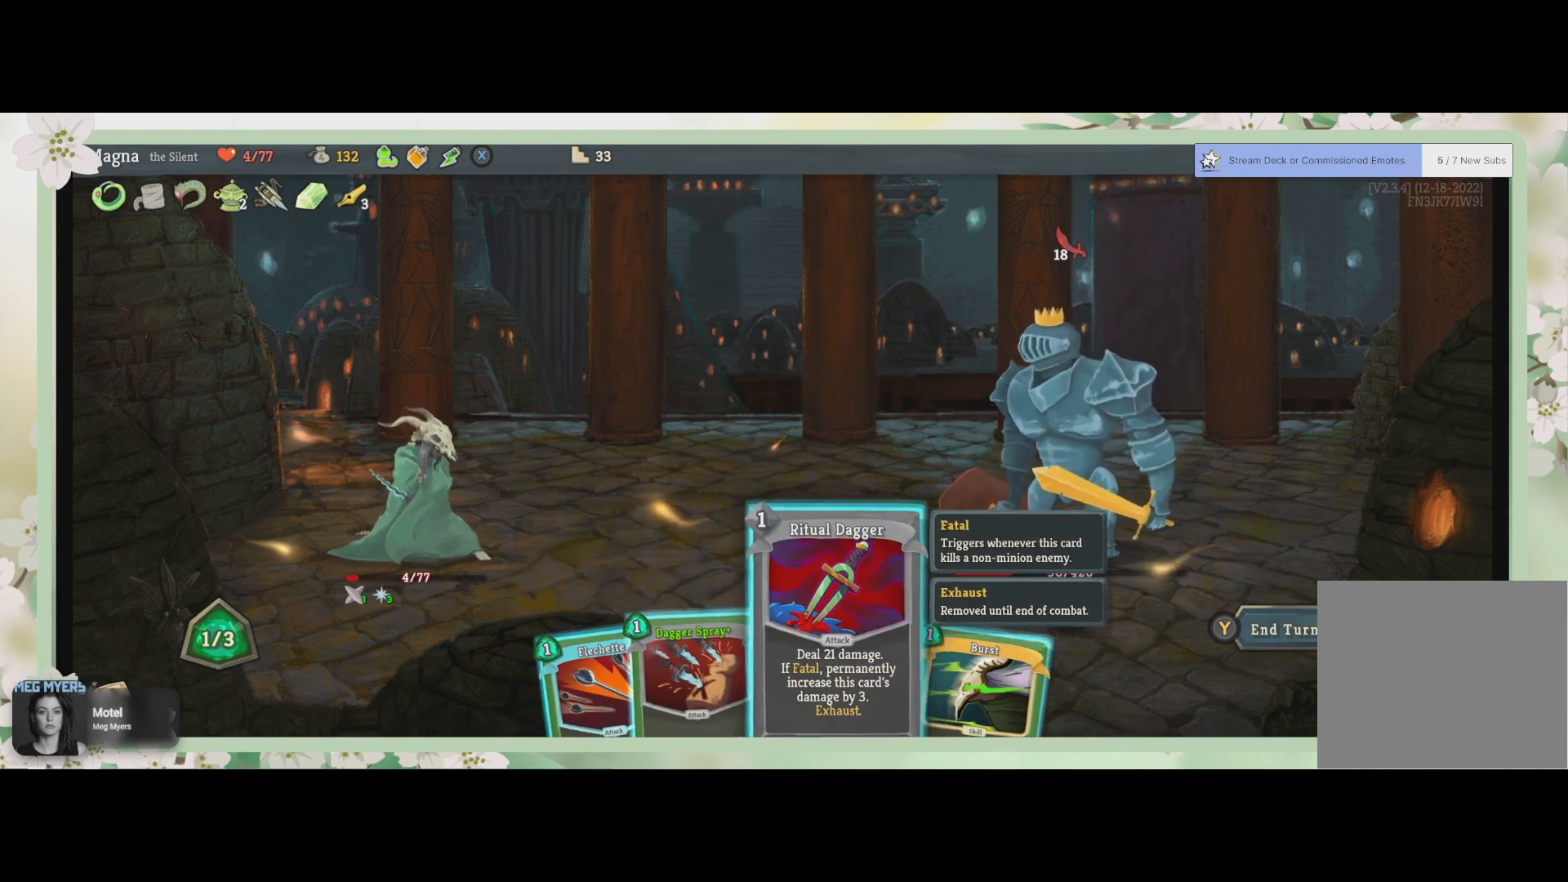
{"buttons": [], "left_stick": "center", "right_stick": "center", "events": []}
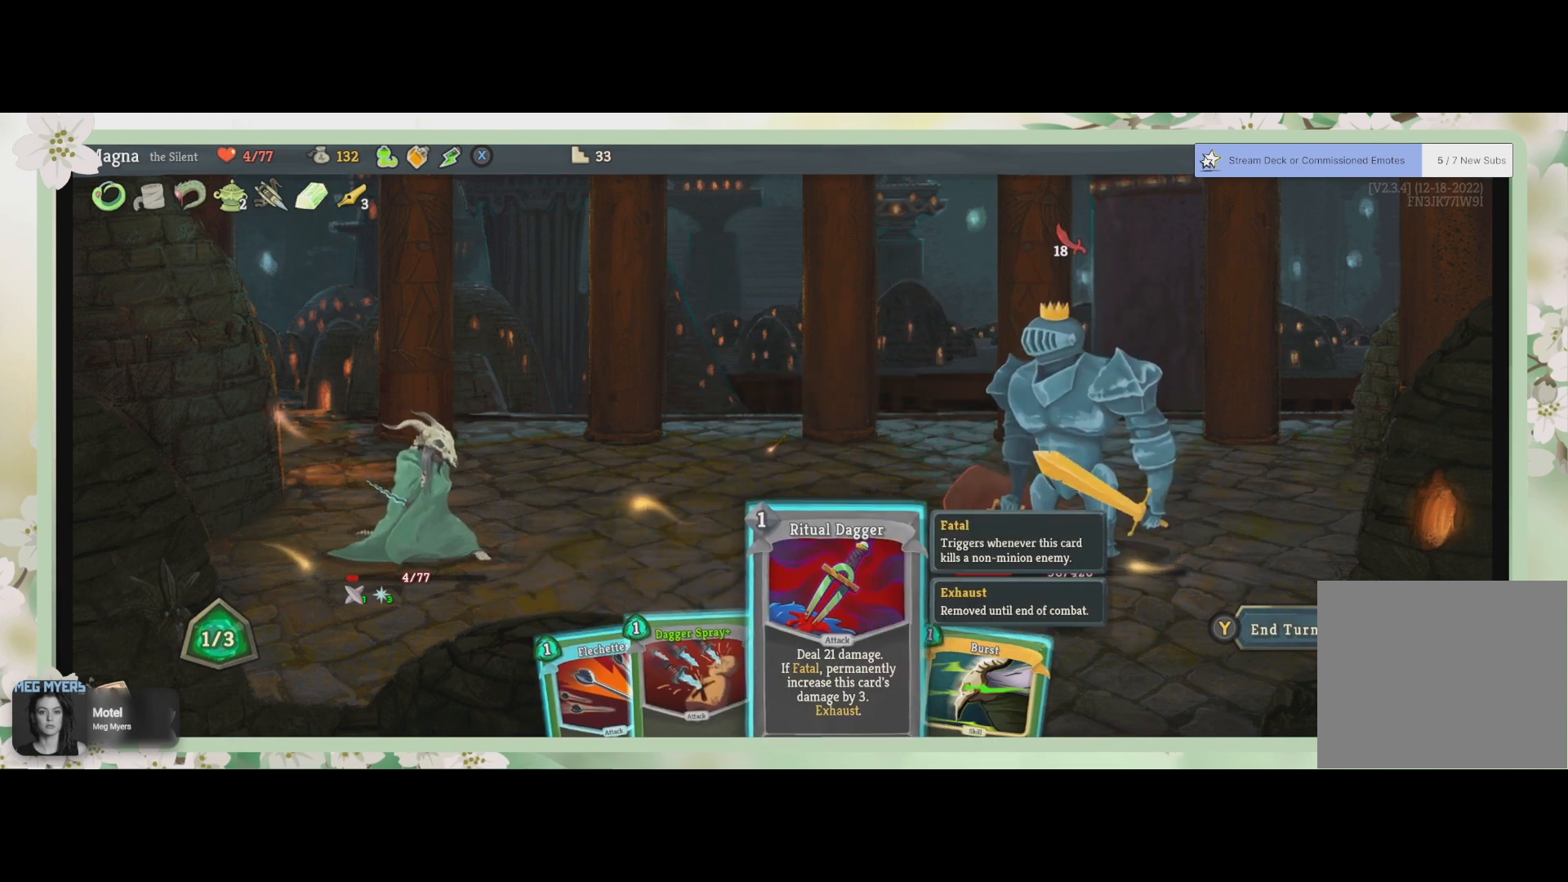
{"buttons": ["DPAD_LEFT"], "left_stick": "center", "right_stick": "center", "events": [[400, "DPAD_LEFT", "down"]]}
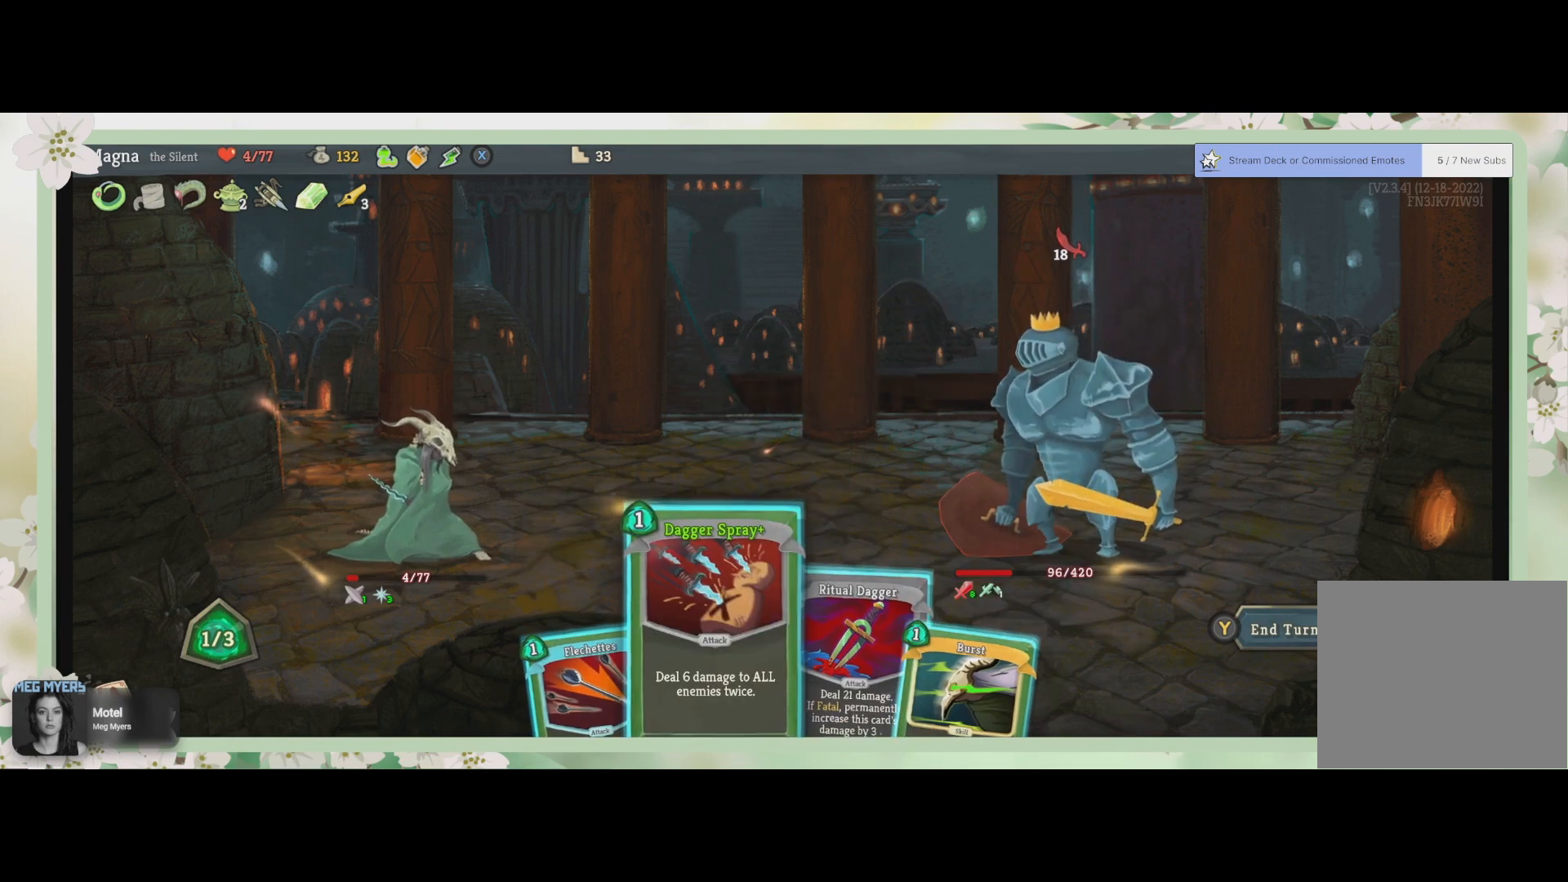
{"buttons": [], "left_stick": "center", "right_stick": "center", "events": [[67, "DPAD_LEFT", "up"]]}
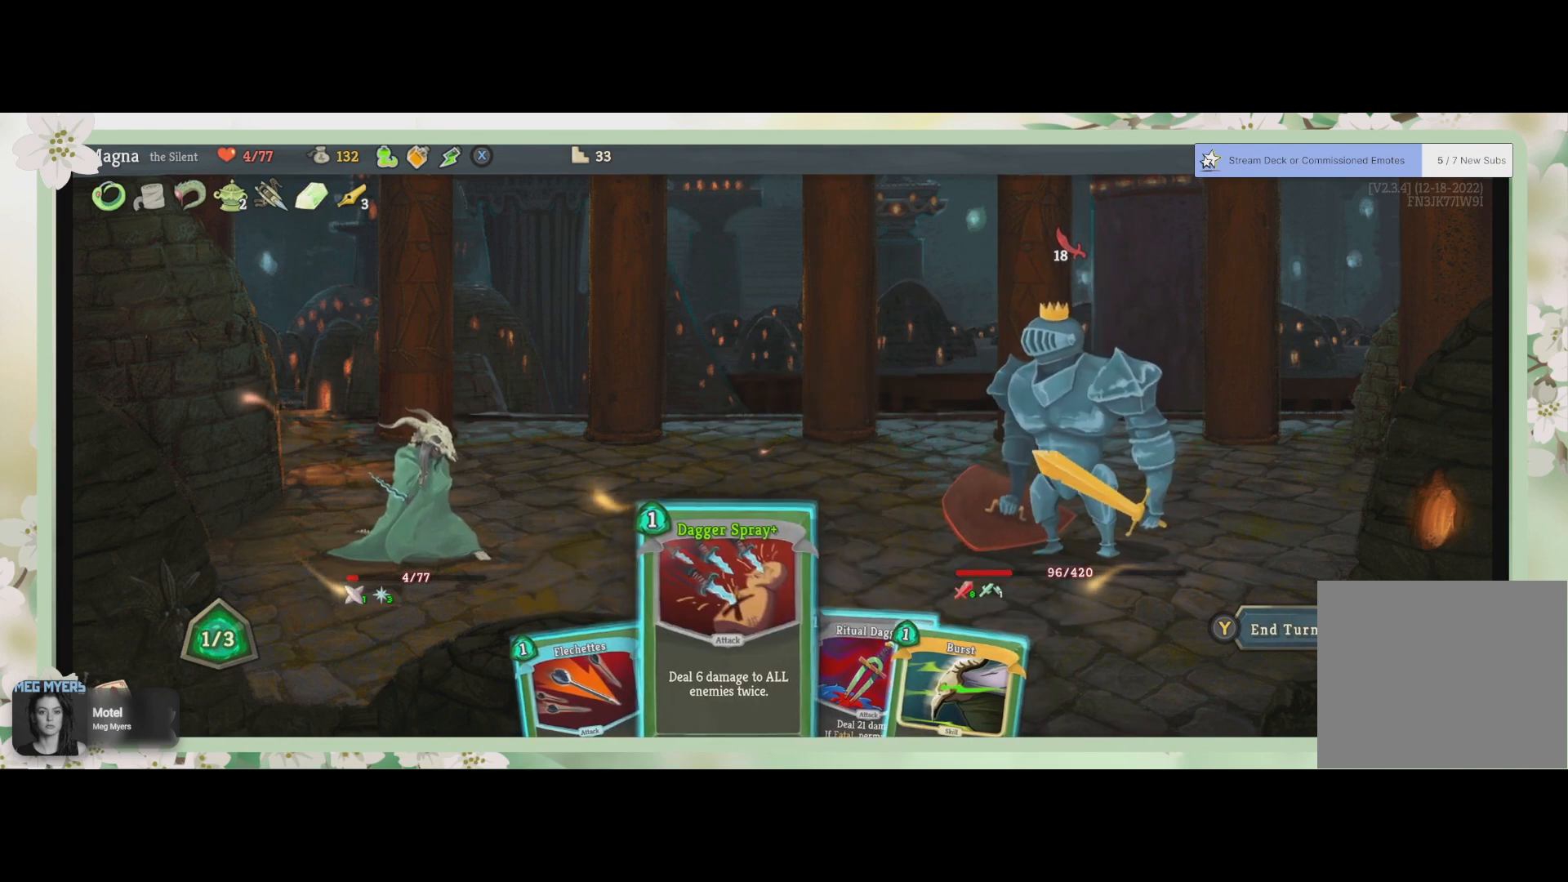
{"buttons": [], "left_stick": "center", "right_stick": "center", "events": []}
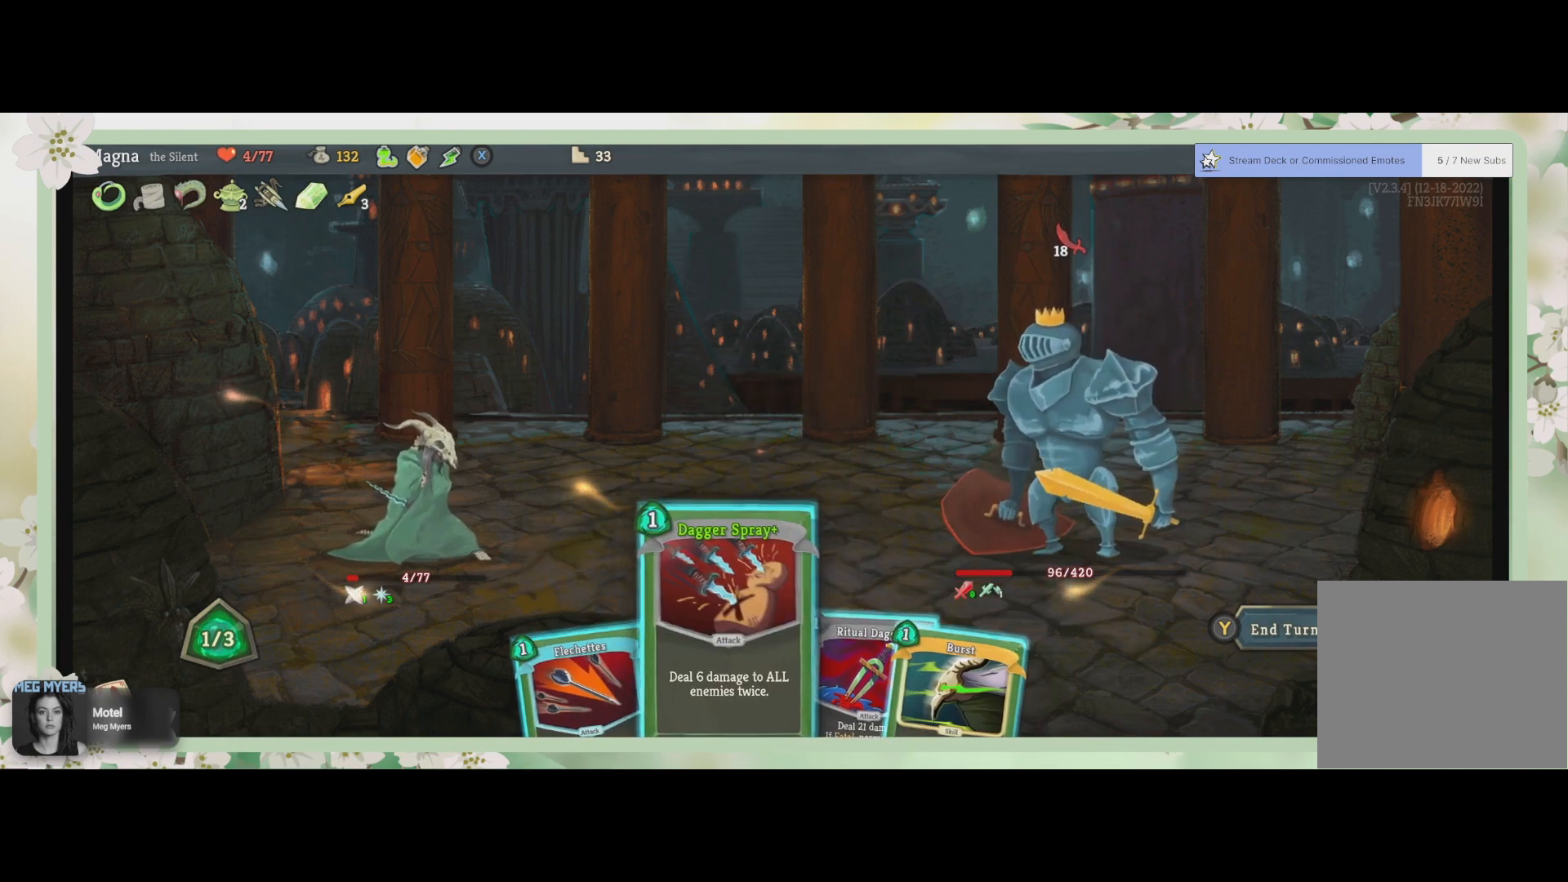
{"buttons": [], "left_stick": "center", "right_stick": "center", "events": []}
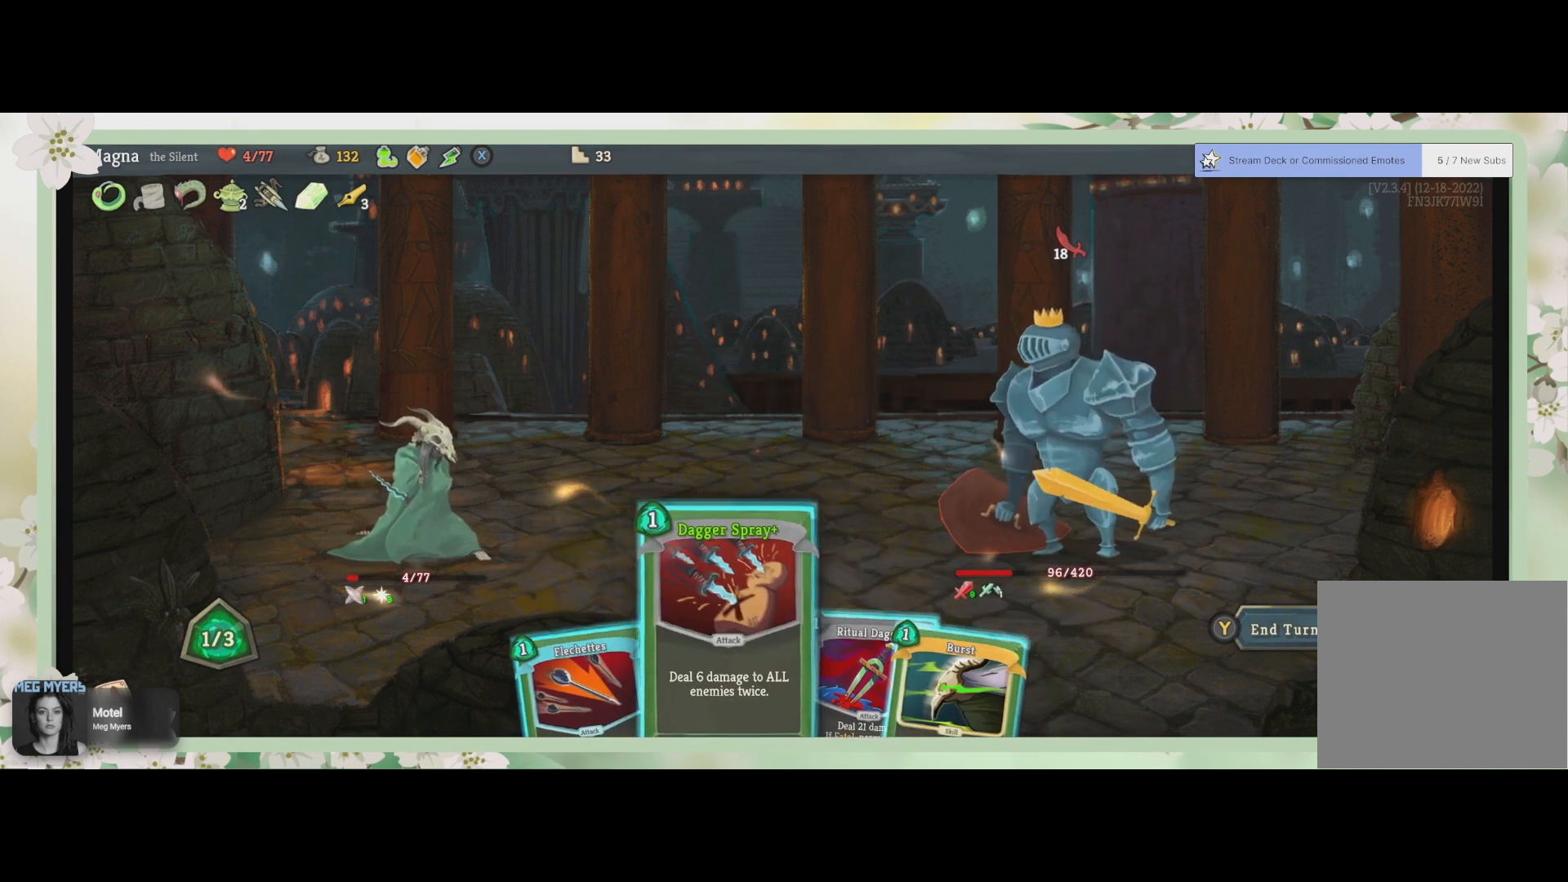
{"buttons": [], "left_stick": "center", "right_stick": "center", "events": []}
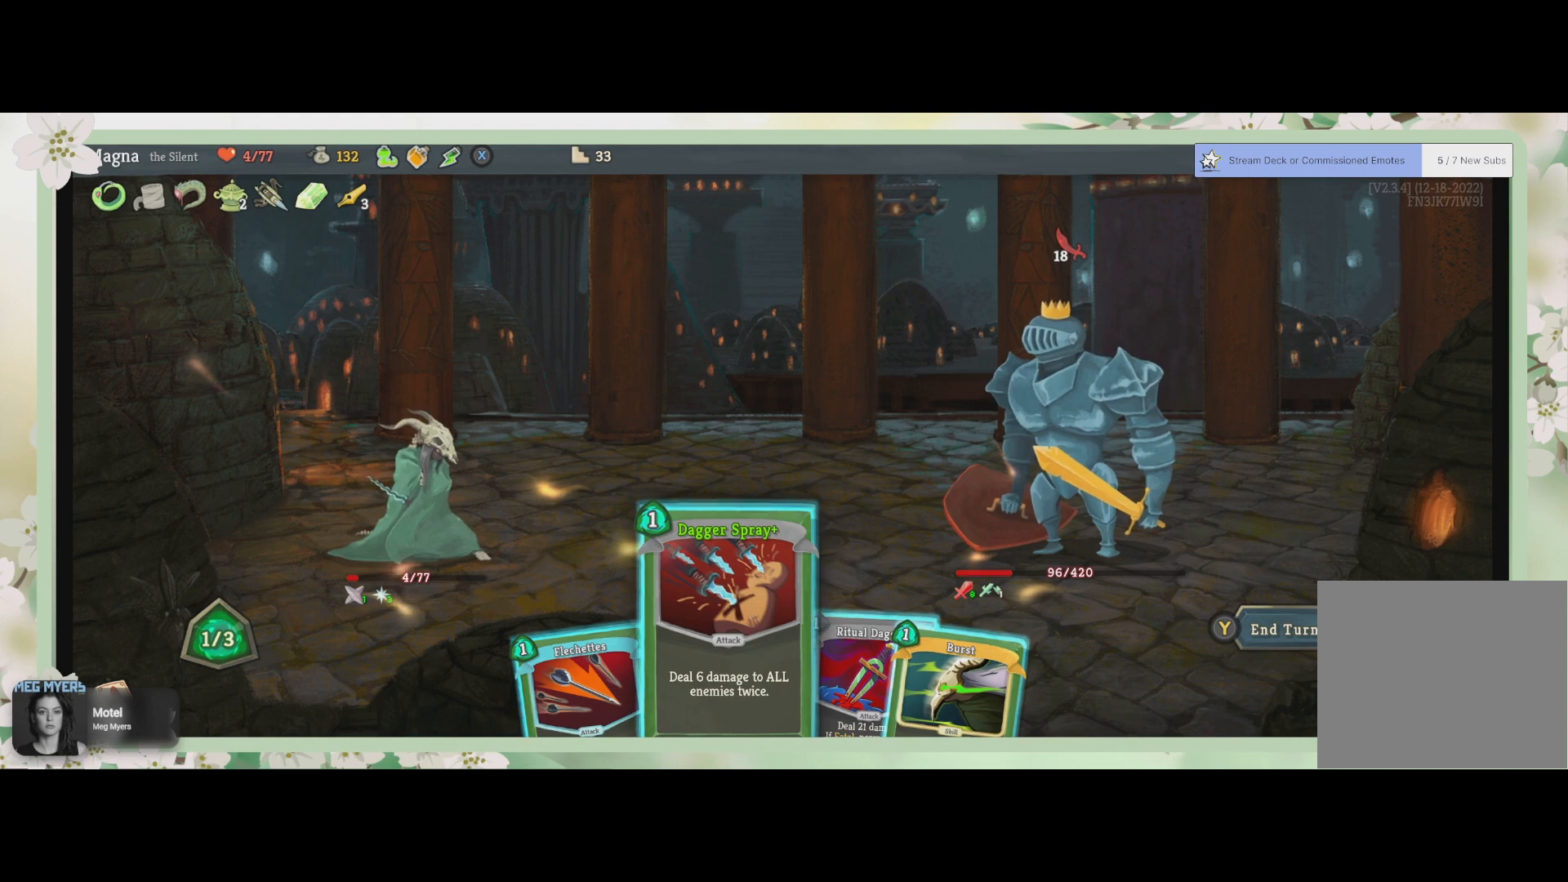
{"buttons": [], "left_stick": "center", "right_stick": "center", "events": []}
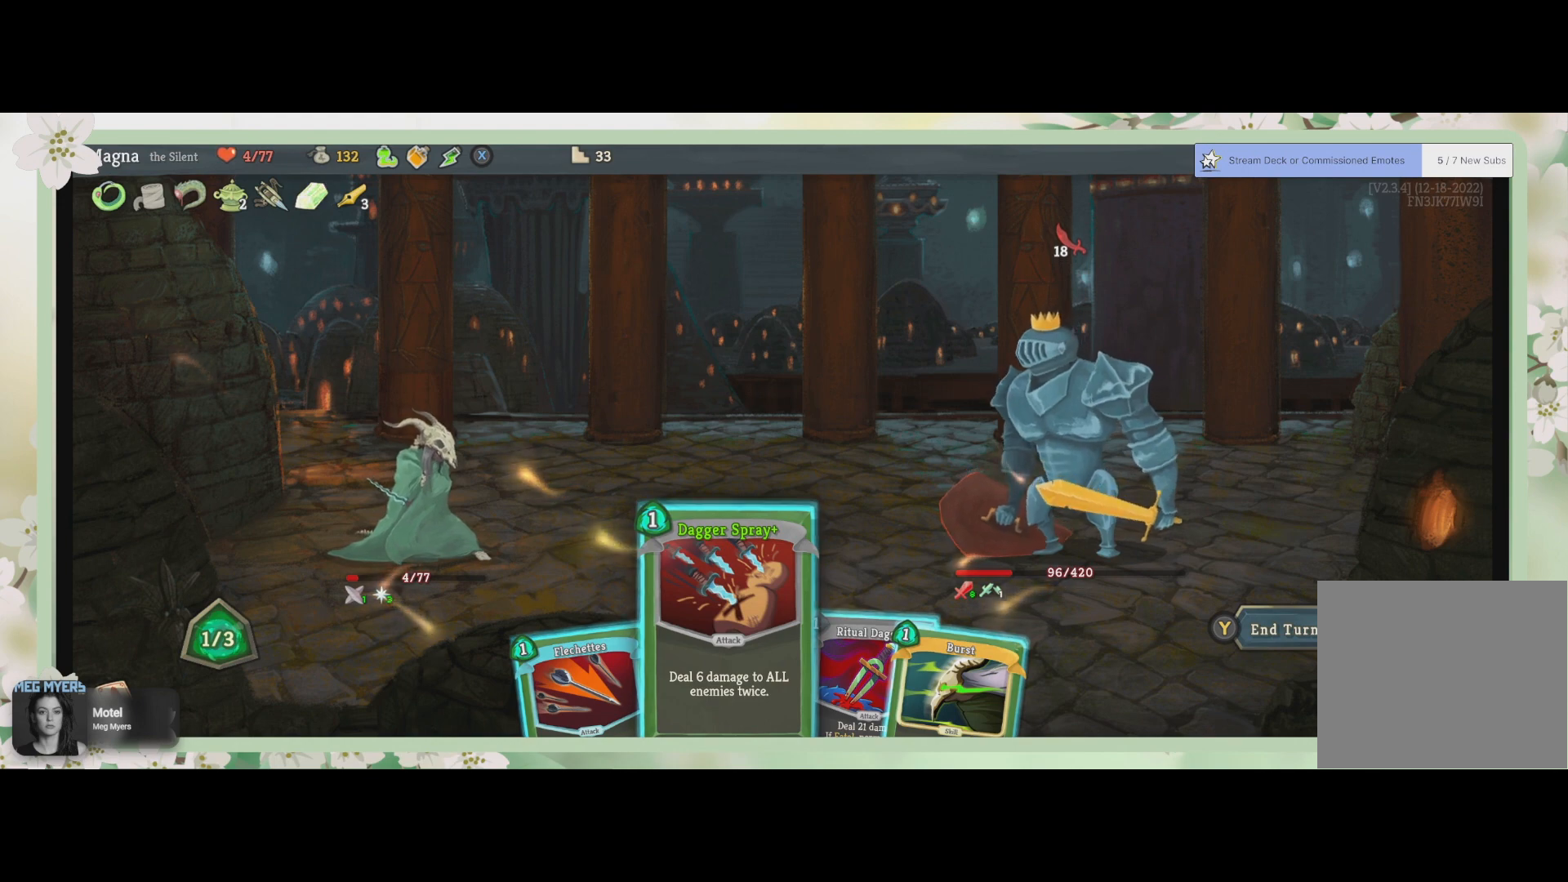
{"buttons": [], "left_stick": "center", "right_stick": "center", "events": []}
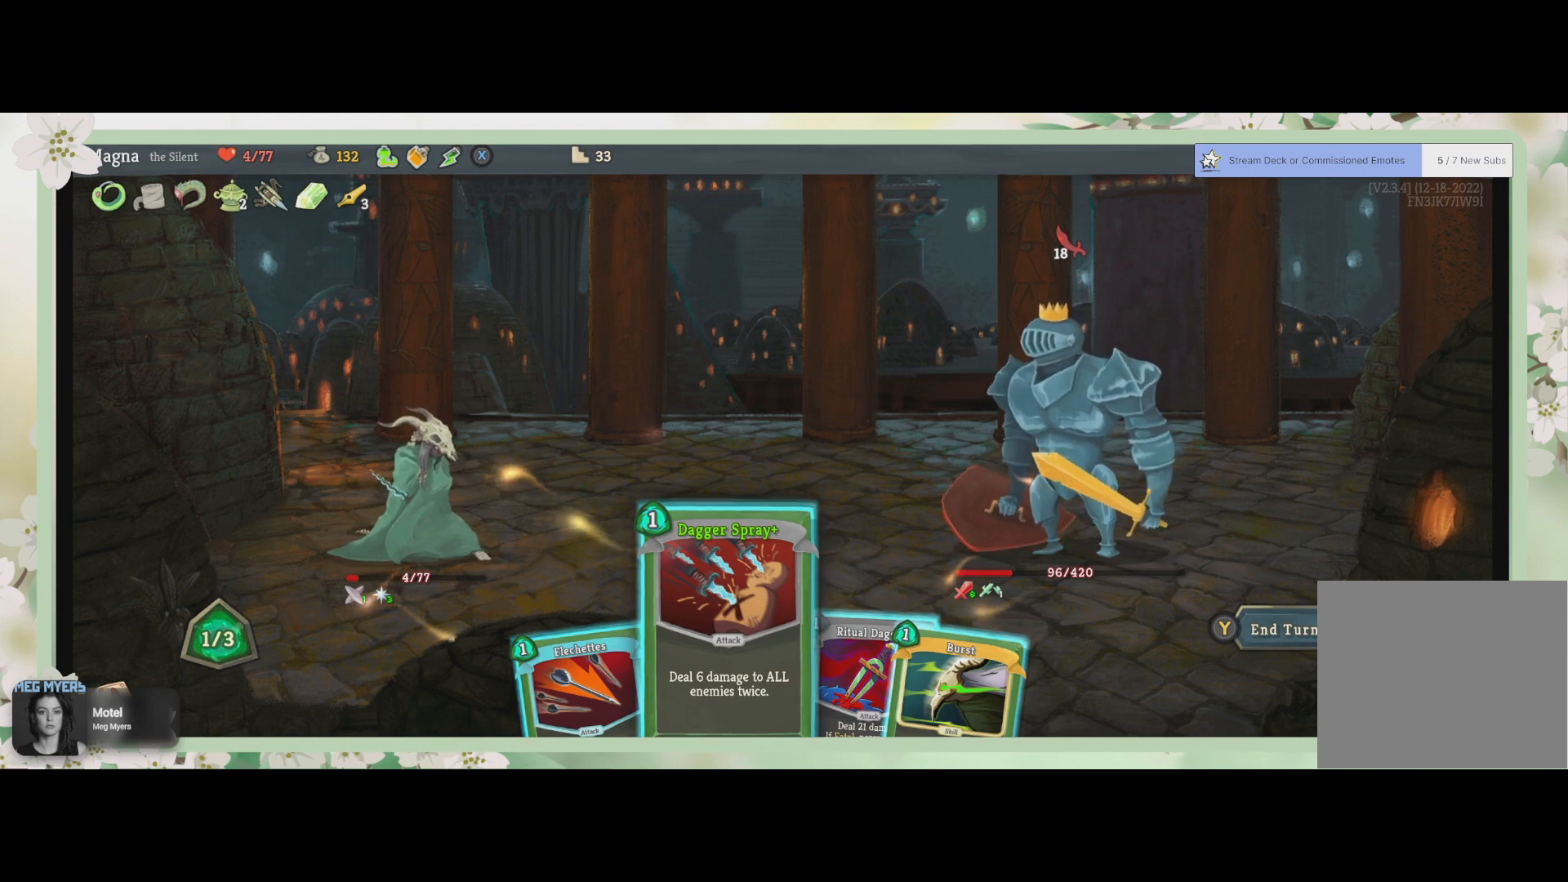
{"buttons": [], "left_stick": "center", "right_stick": "center", "events": [[300, "DPAD_LEFT", "down"], [400, "DPAD_LEFT", "up"]]}
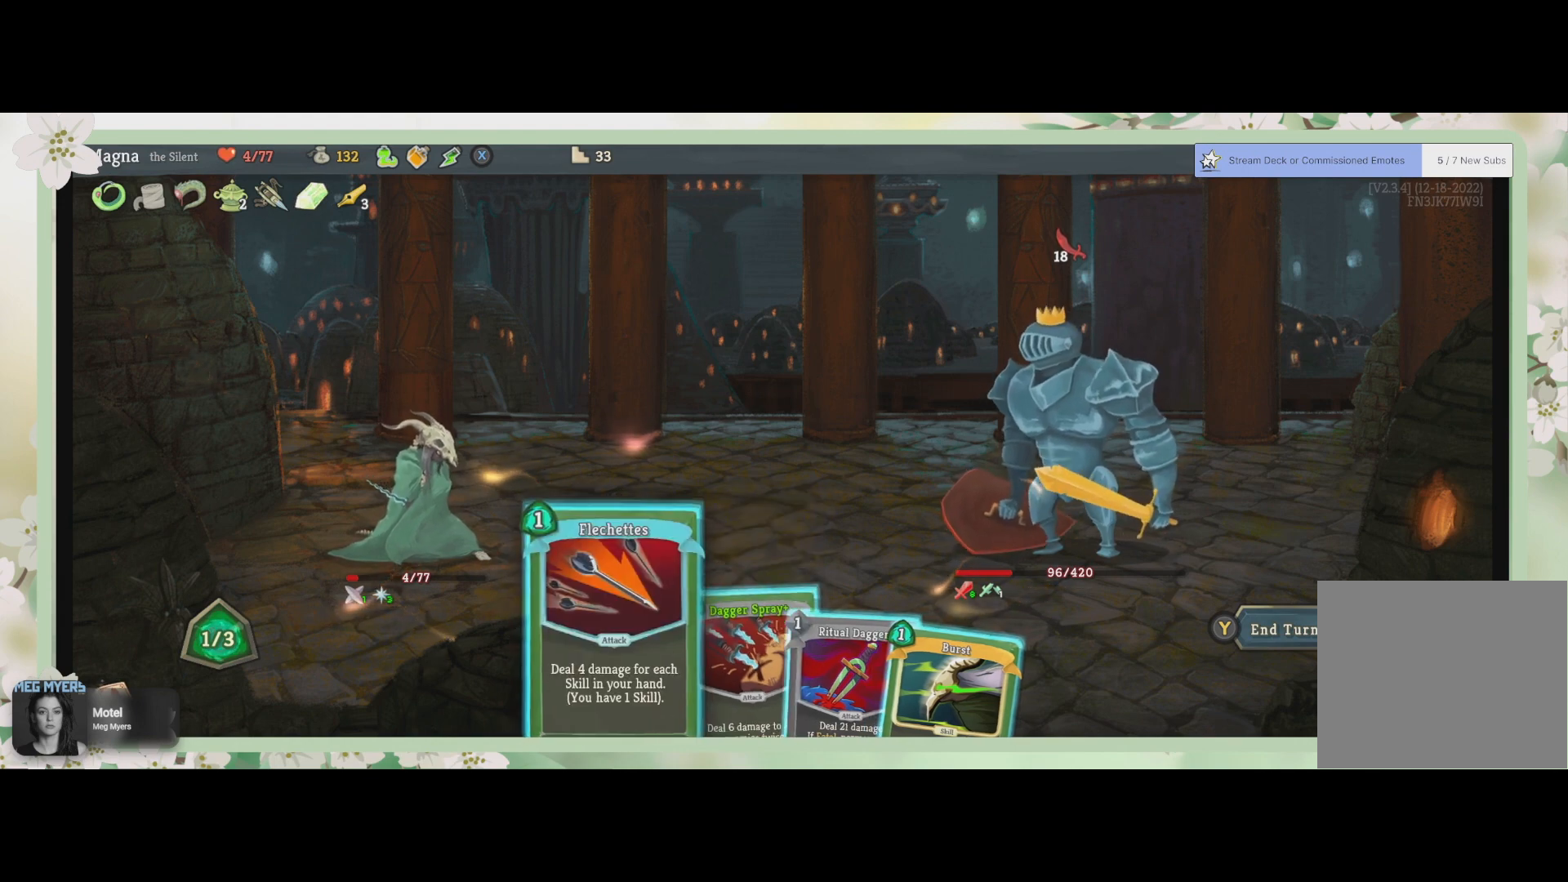
{"buttons": [], "left_stick": "center", "right_stick": "center", "events": []}
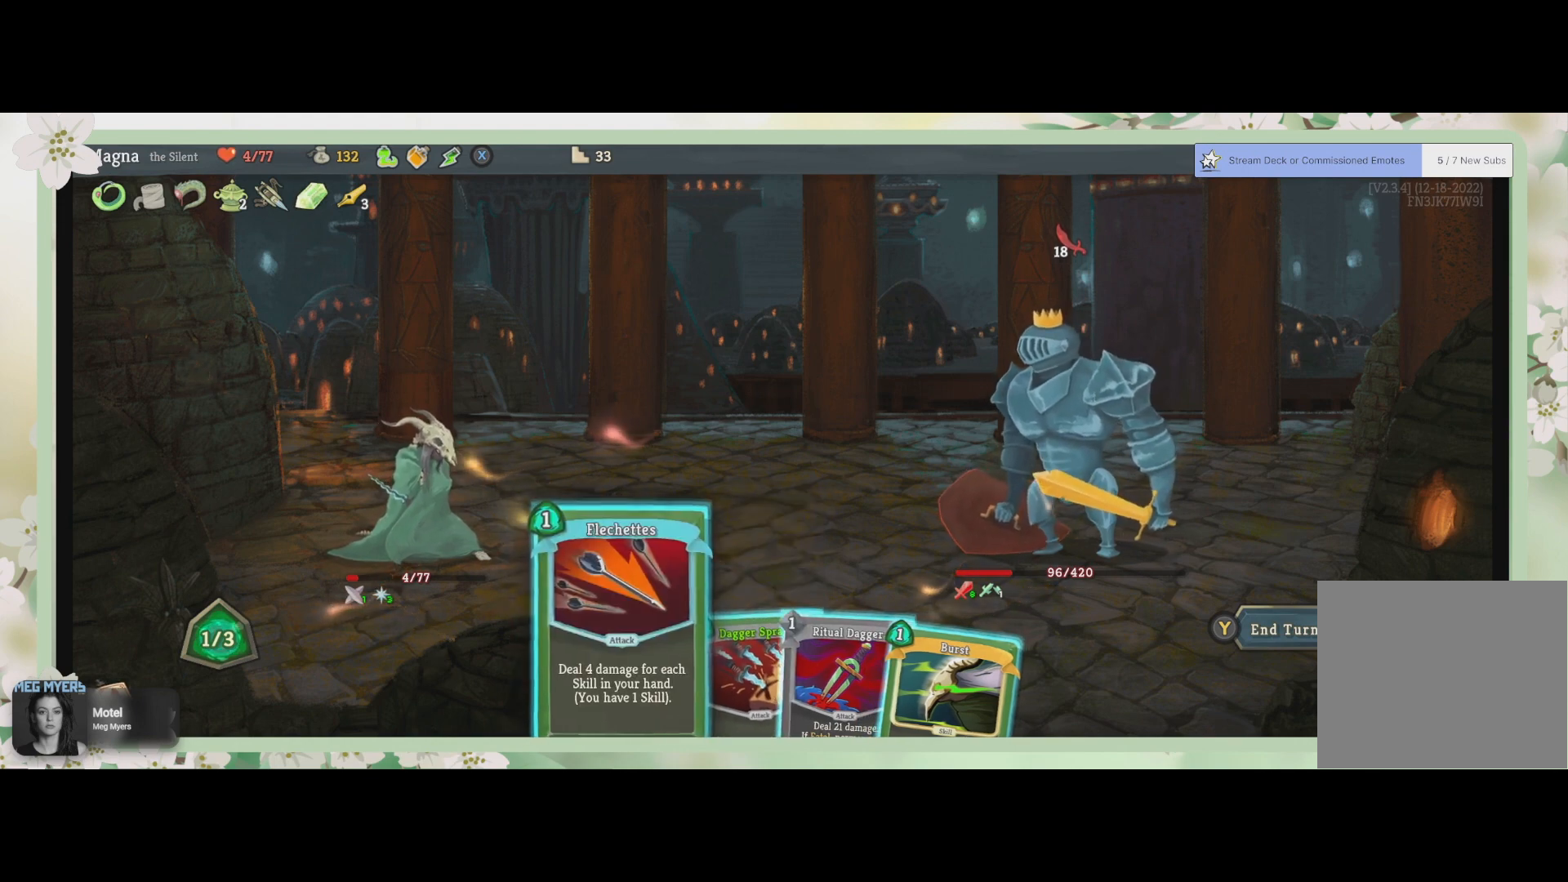
{"buttons": [], "left_stick": "center", "right_stick": "center", "events": [[333, "DPAD_RIGHT", "down"], [467, "DPAD_RIGHT", "up"]]}
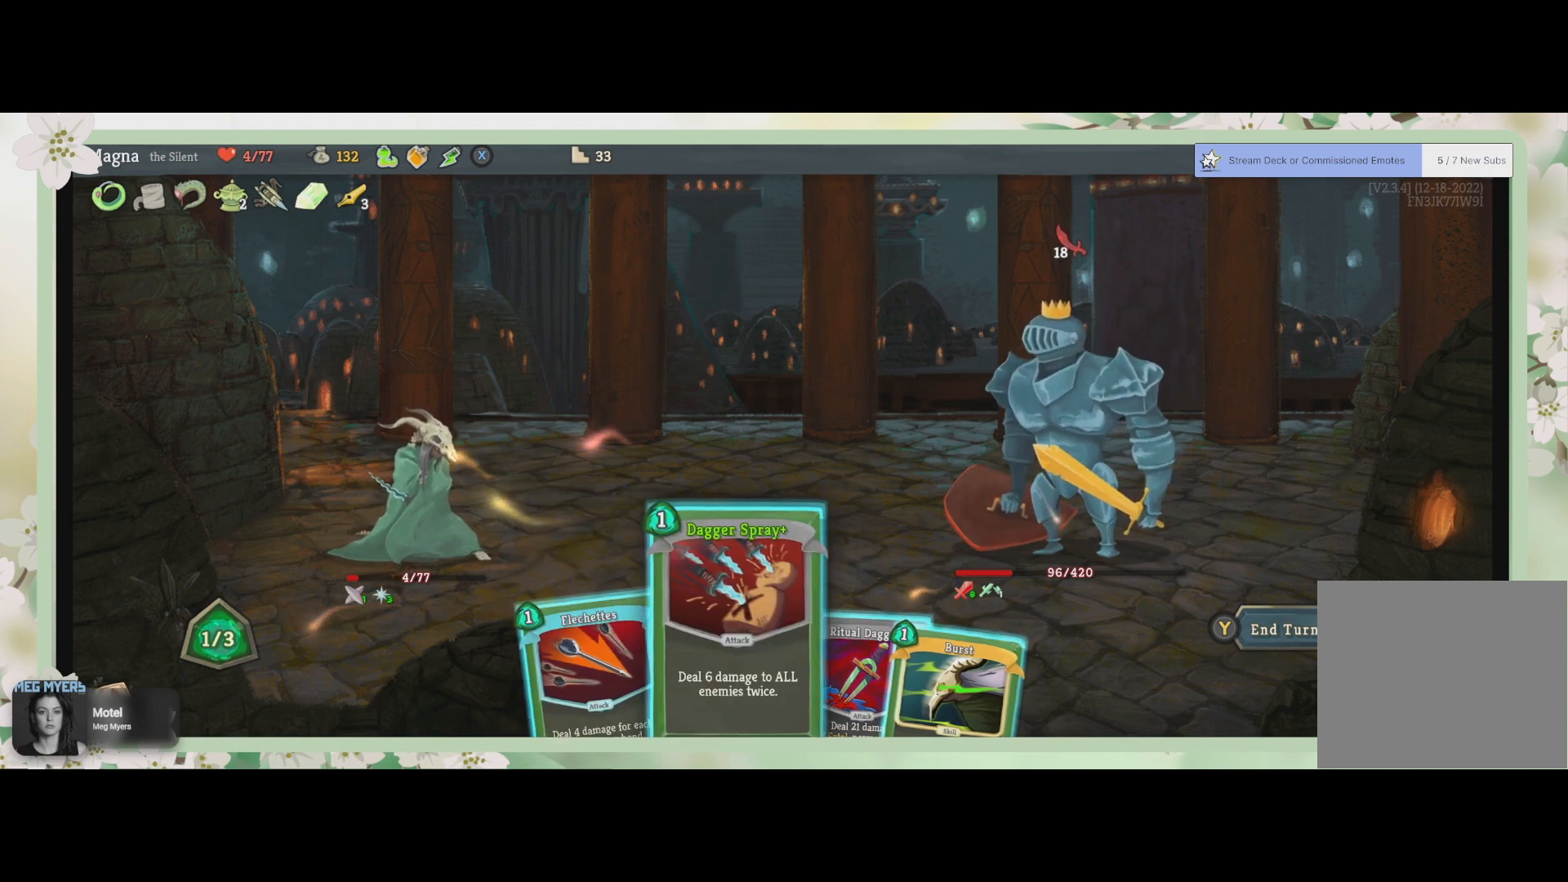
{"buttons": [], "left_stick": "center", "right_stick": "center", "events": [[400, "DPAD_RIGHT", "down"], [500, "DPAD_RIGHT", "up"]]}
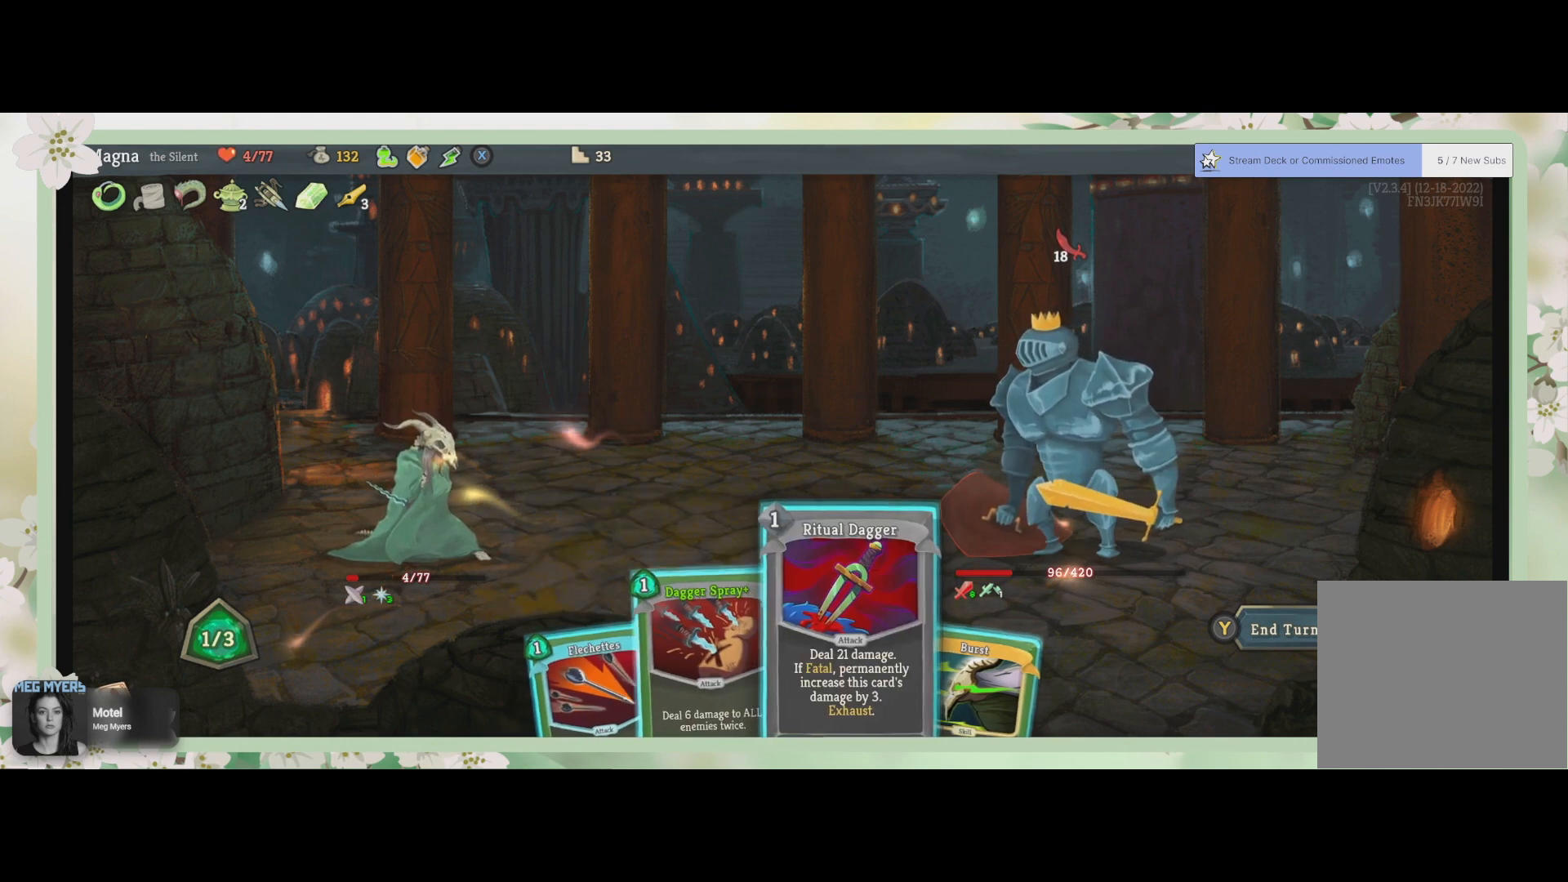
{"buttons": [], "left_stick": "center", "right_stick": "center", "events": [[67, "DPAD_RIGHT", "down"], [200, "DPAD_RIGHT", "up"]]}
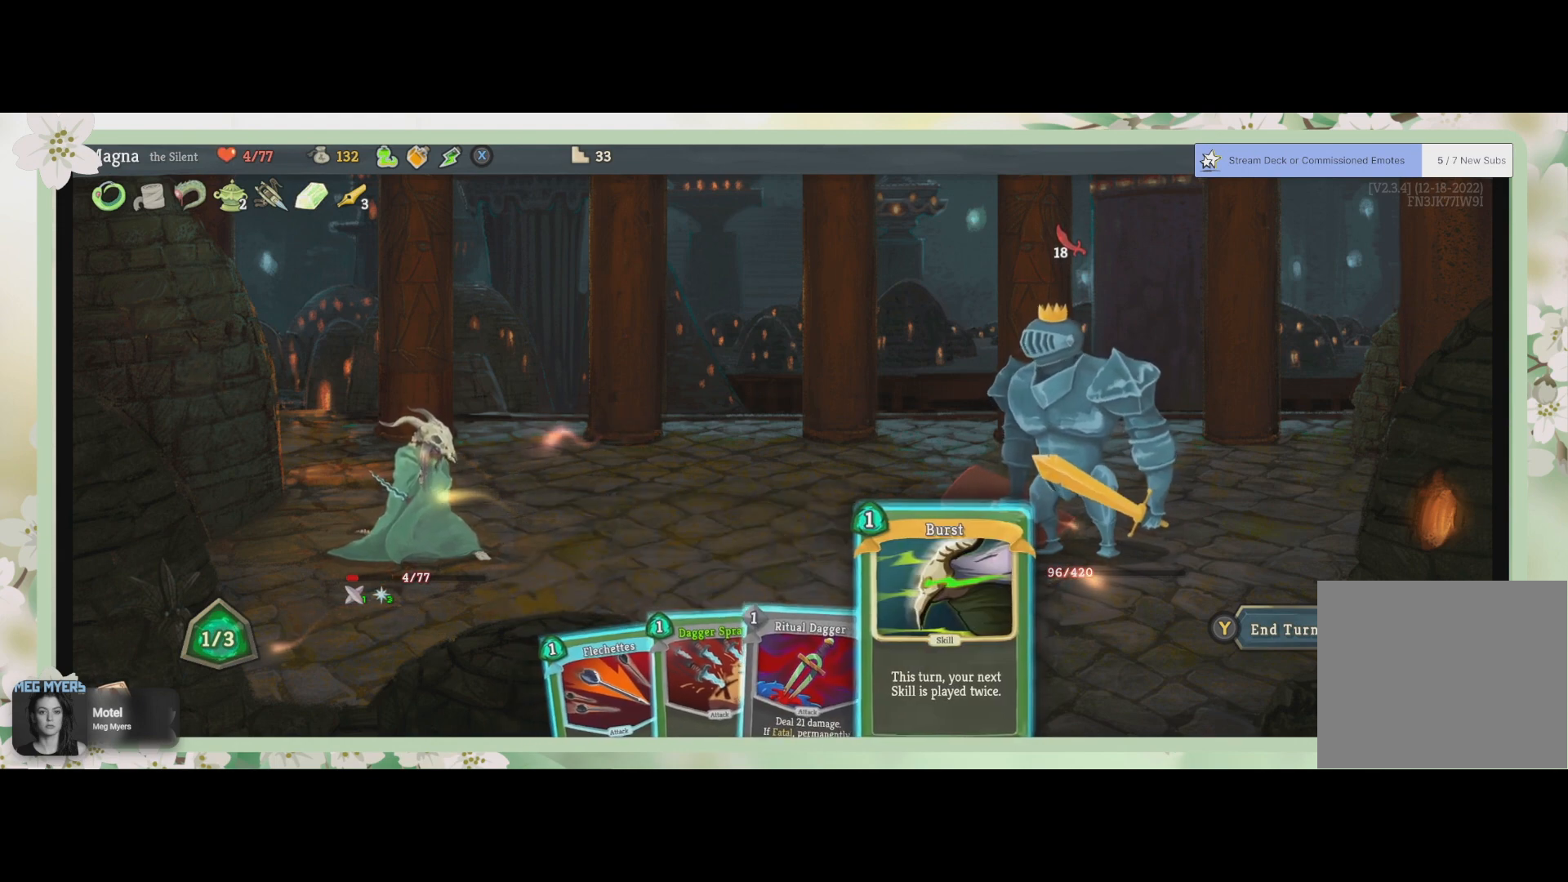
{"buttons": [], "left_stick": "center", "right_stick": "center", "events": [[333, "DPAD_LEFT", "down"], [400, "DPAD_LEFT", "up"]]}
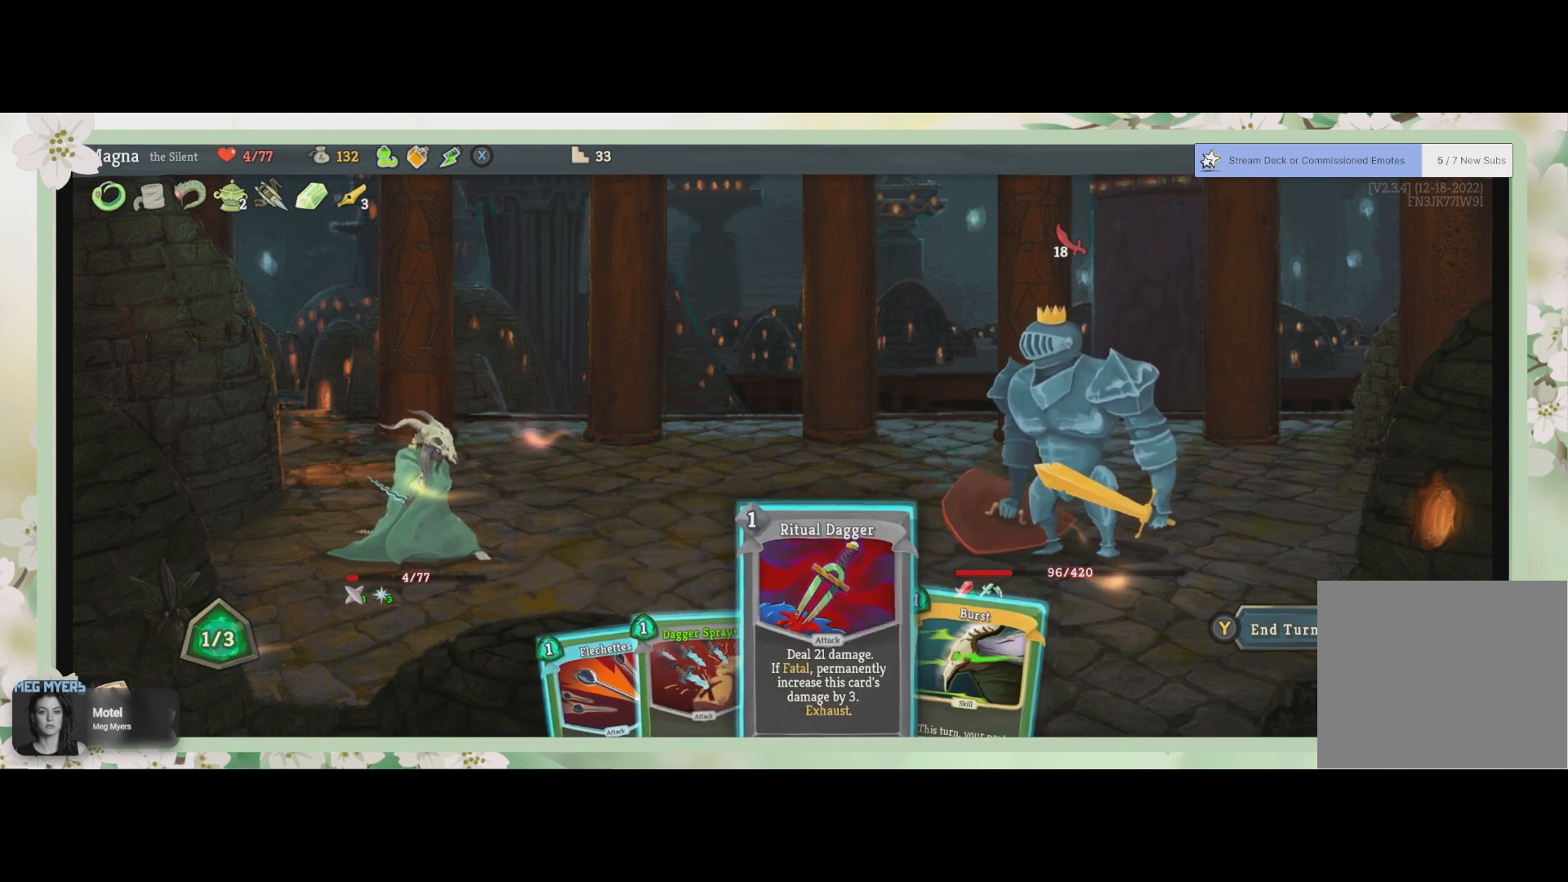
{"buttons": [], "left_stick": "center", "right_stick": "center", "events": [[33, "DPAD_LEFT", "down"], [133, "DPAD_LEFT", "up"]]}
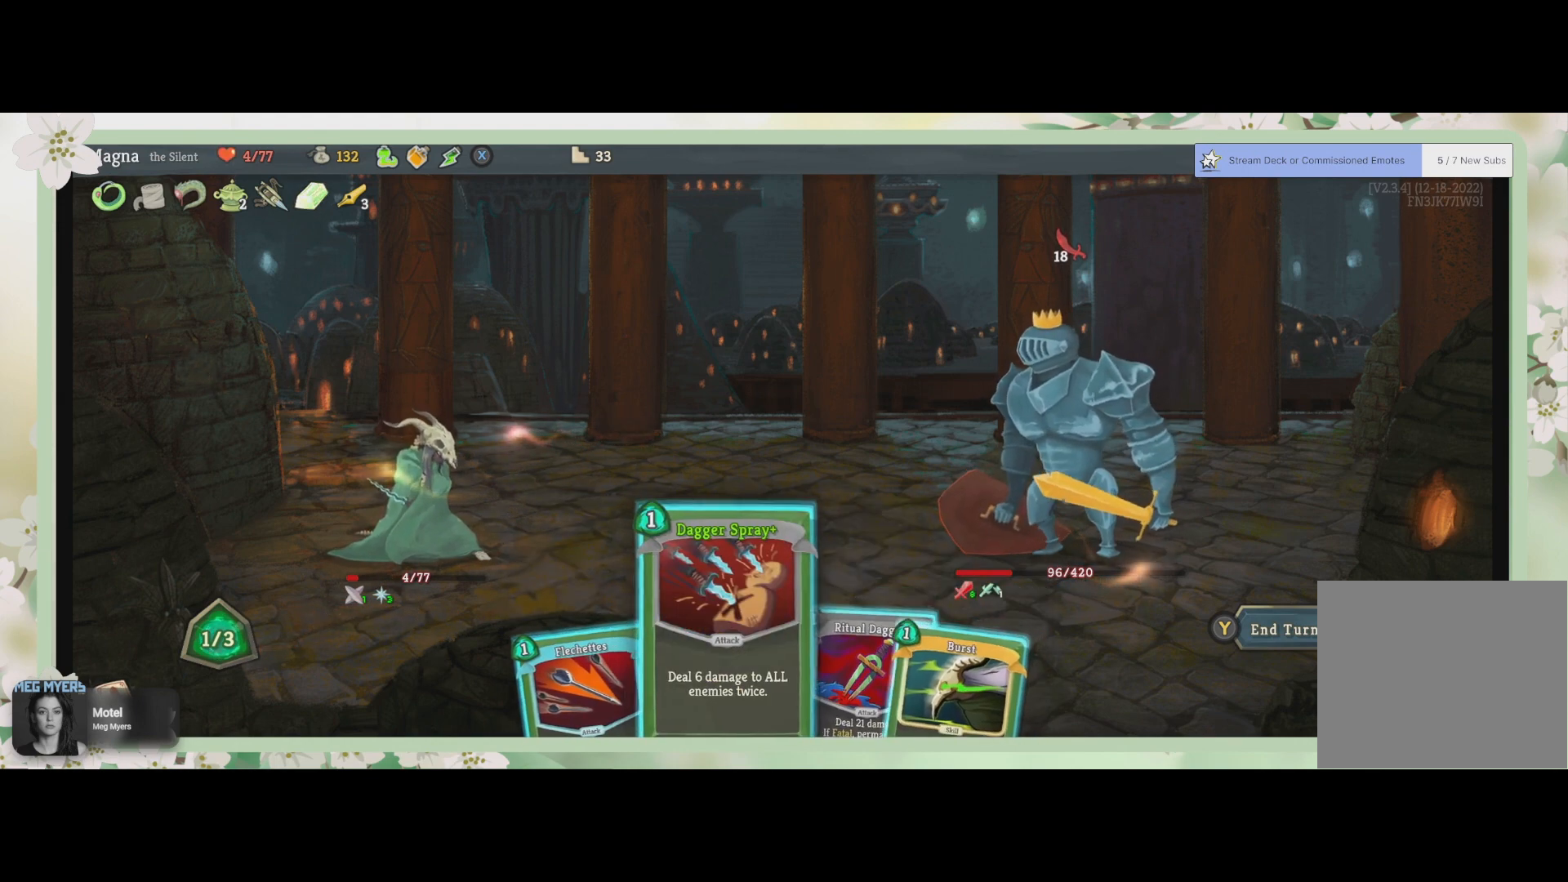
{"buttons": [], "left_stick": "center", "right_stick": "center", "events": [[200, "CROSS", "down"], [267, "CROSS", "up"]]}
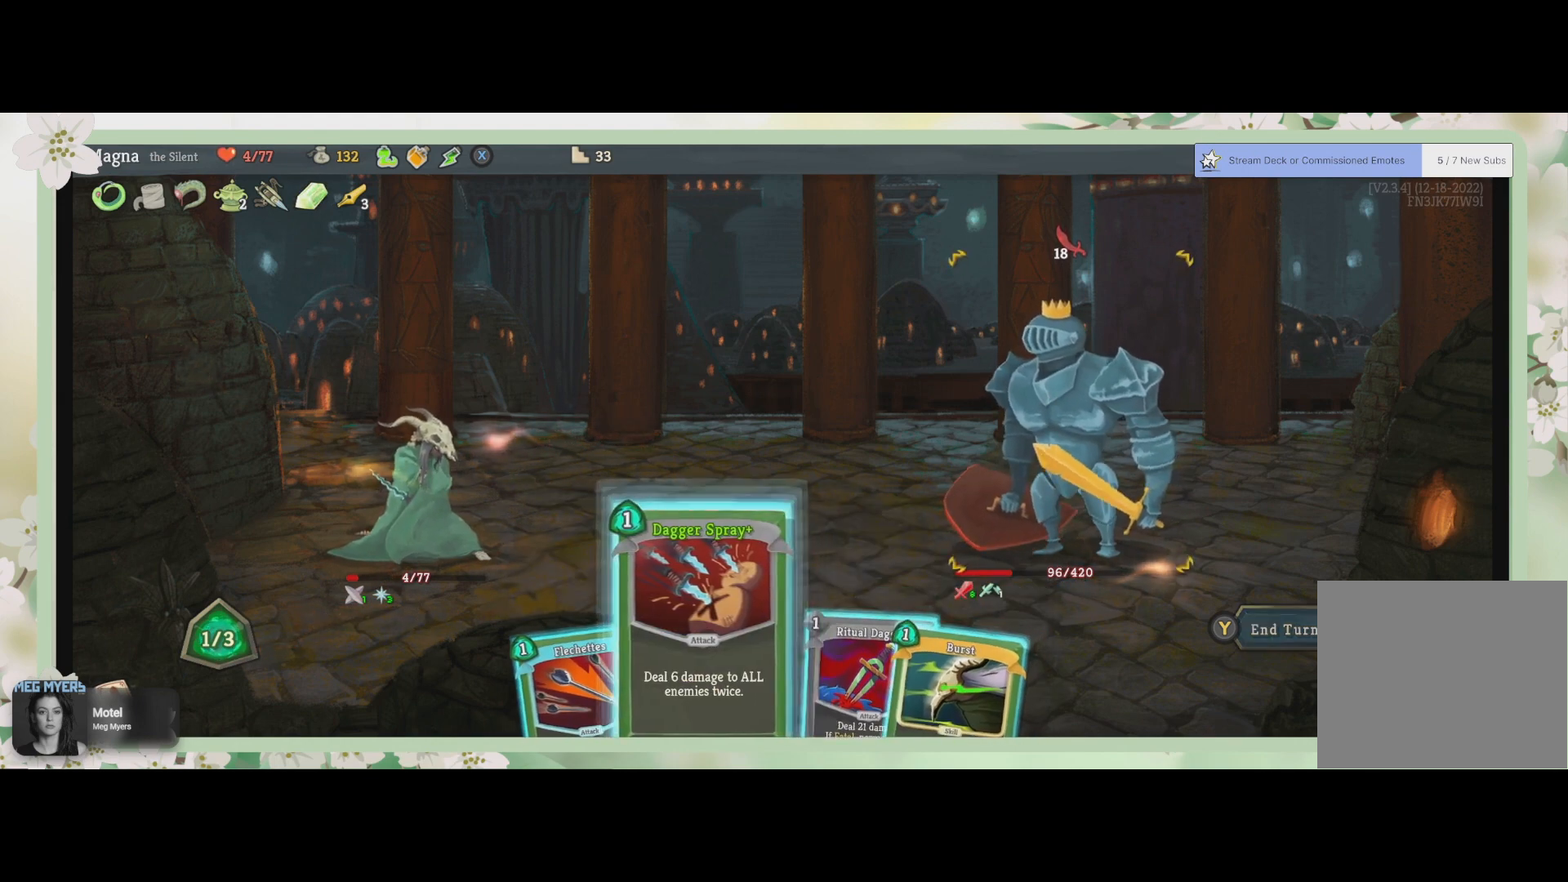
{"buttons": [], "left_stick": "center", "right_stick": "center", "events": [[67, "CROSS", "down"], [167, "CROSS", "up"]]}
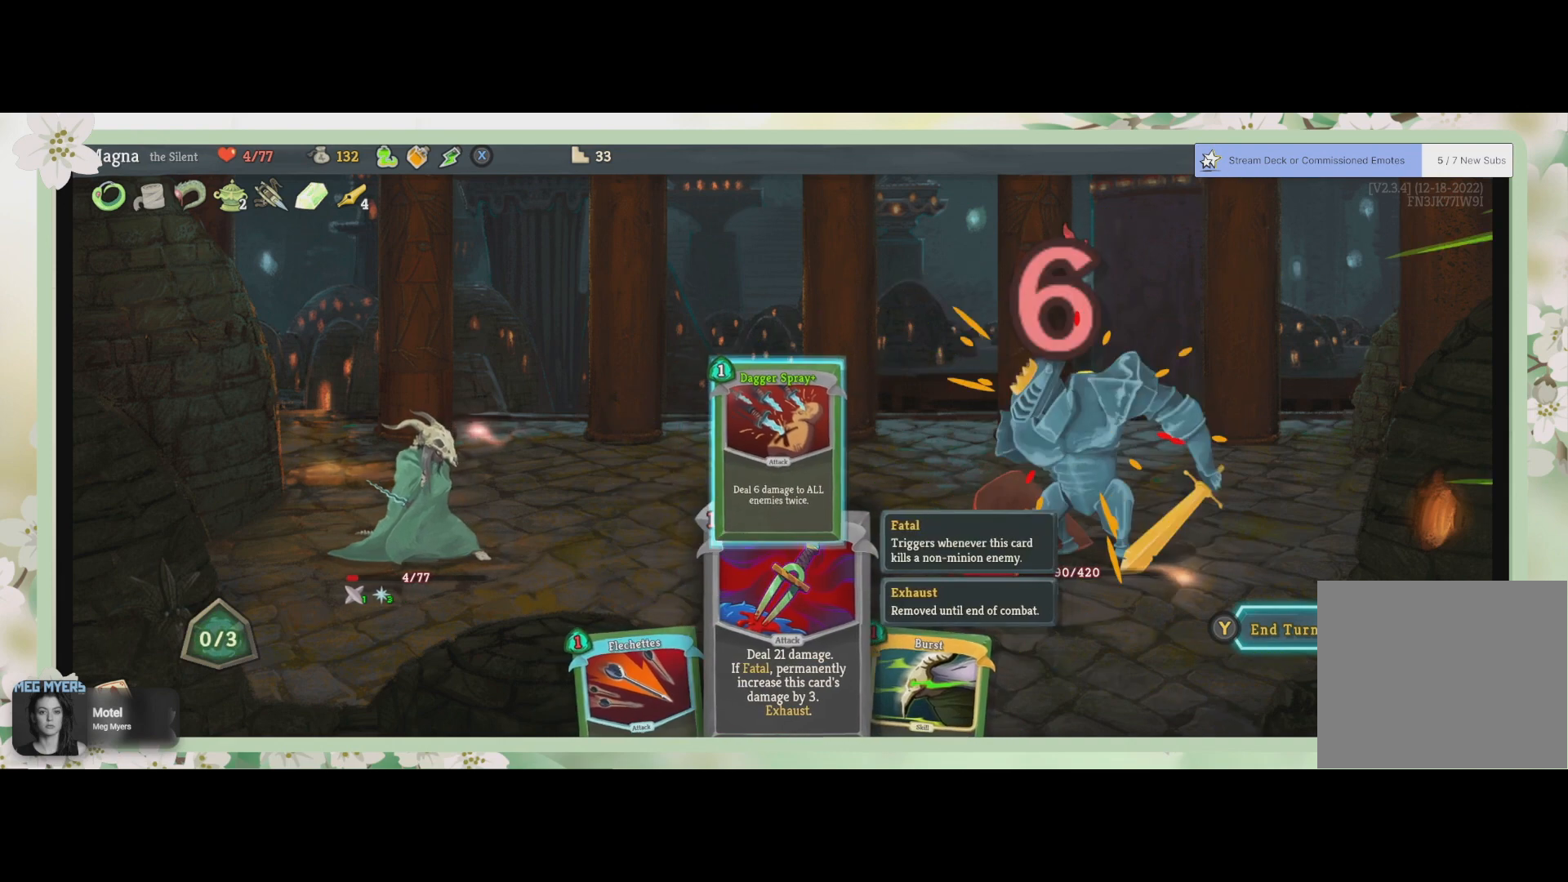
{"buttons": [], "left_stick": "center", "right_stick": "center", "events": []}
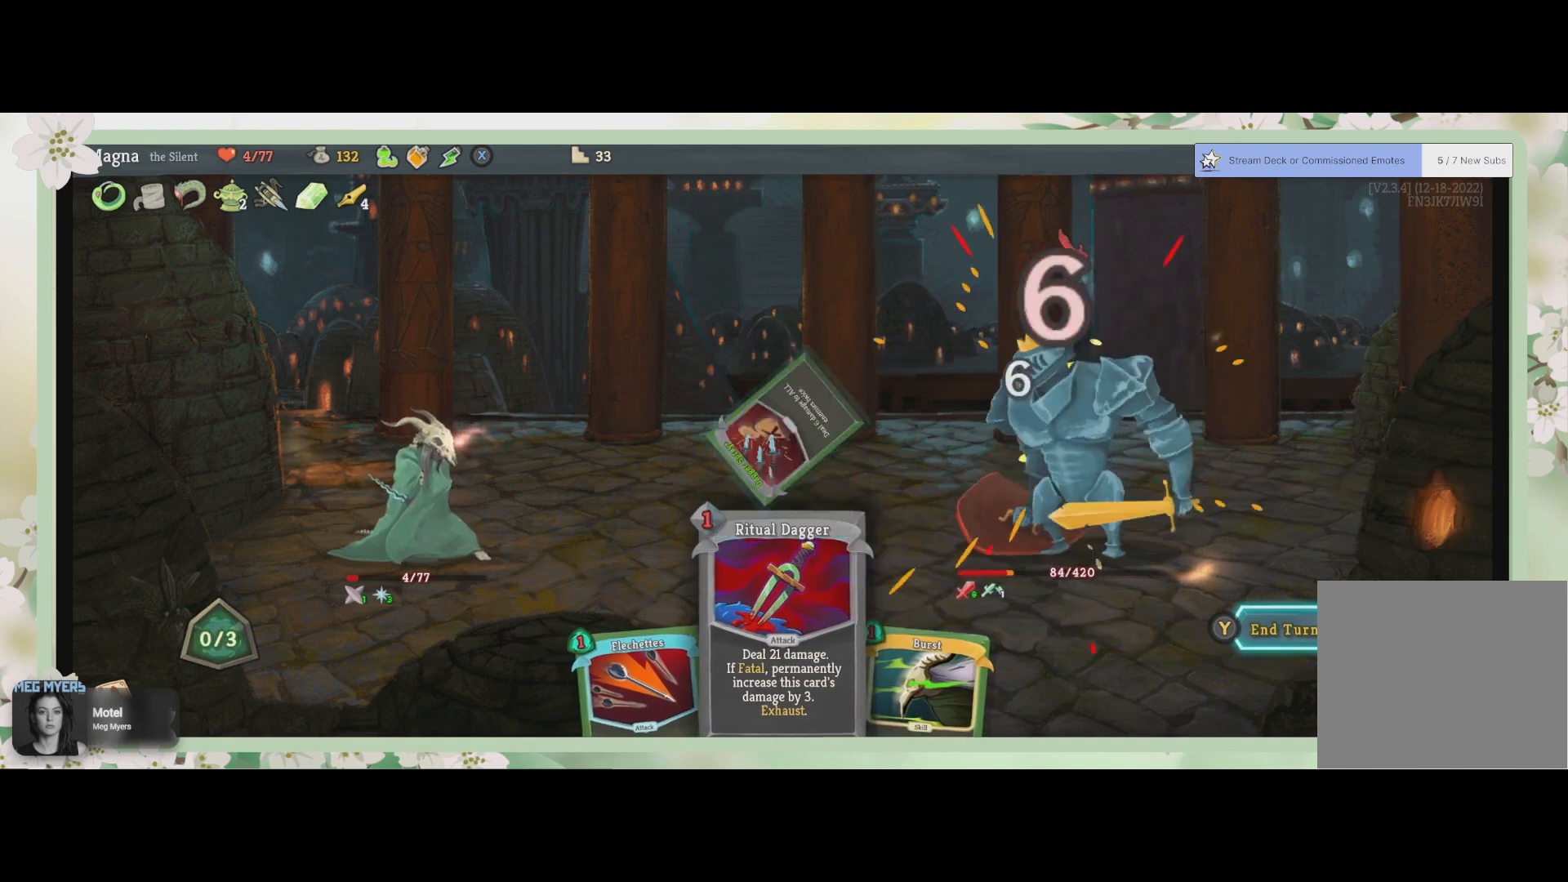
{"buttons": [], "left_stick": "center", "right_stick": "center", "events": []}
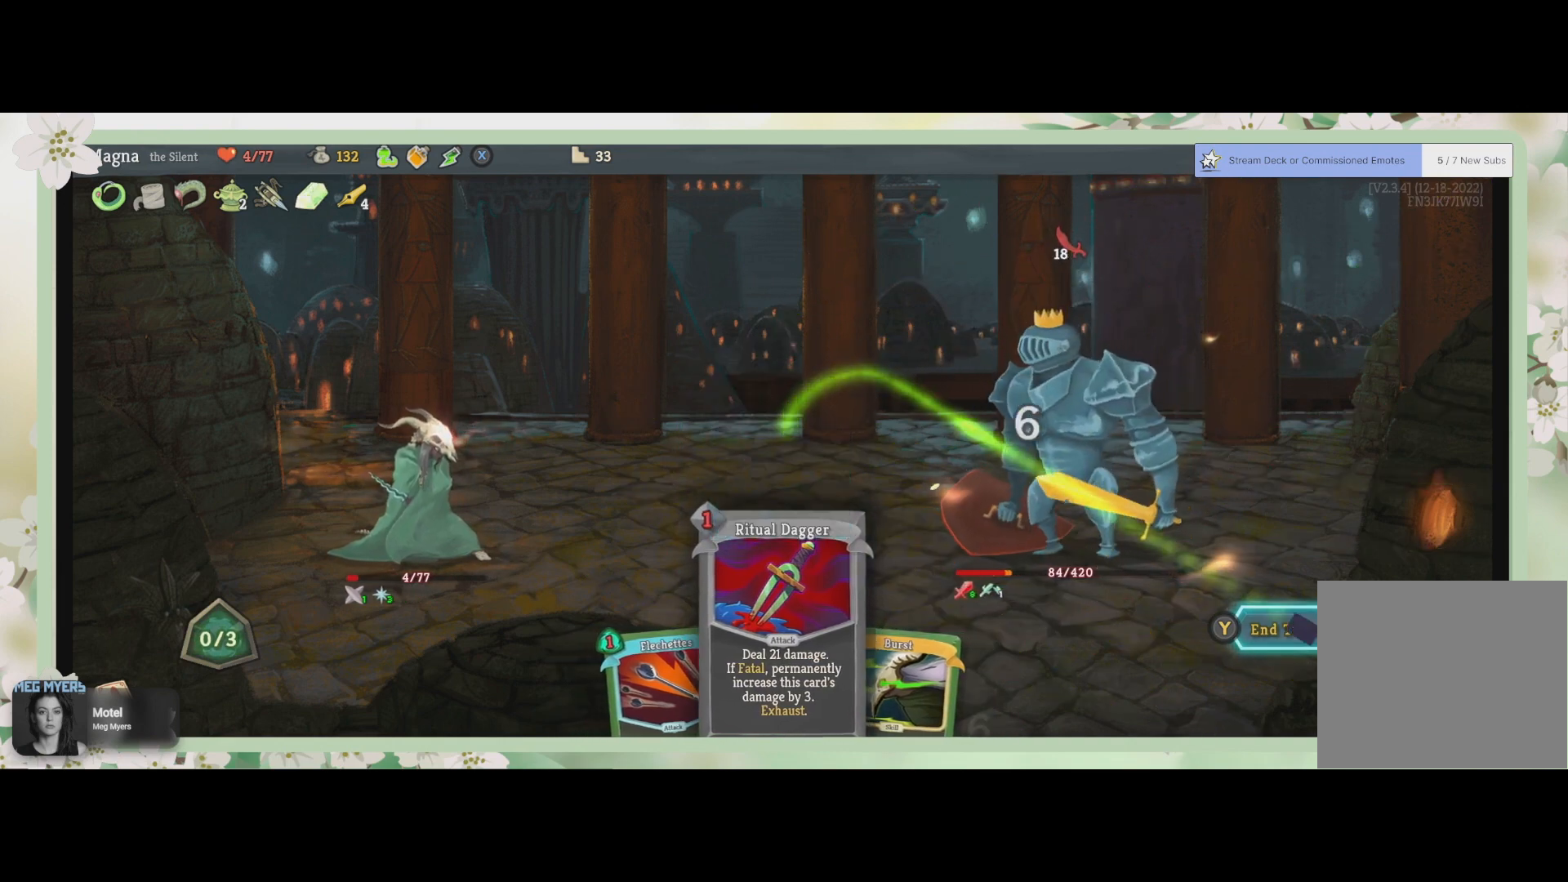
{"buttons": ["TRIANGLE"], "left_stick": "center", "right_stick": "center", "events": [[500, "TRIANGLE", "down"]]}
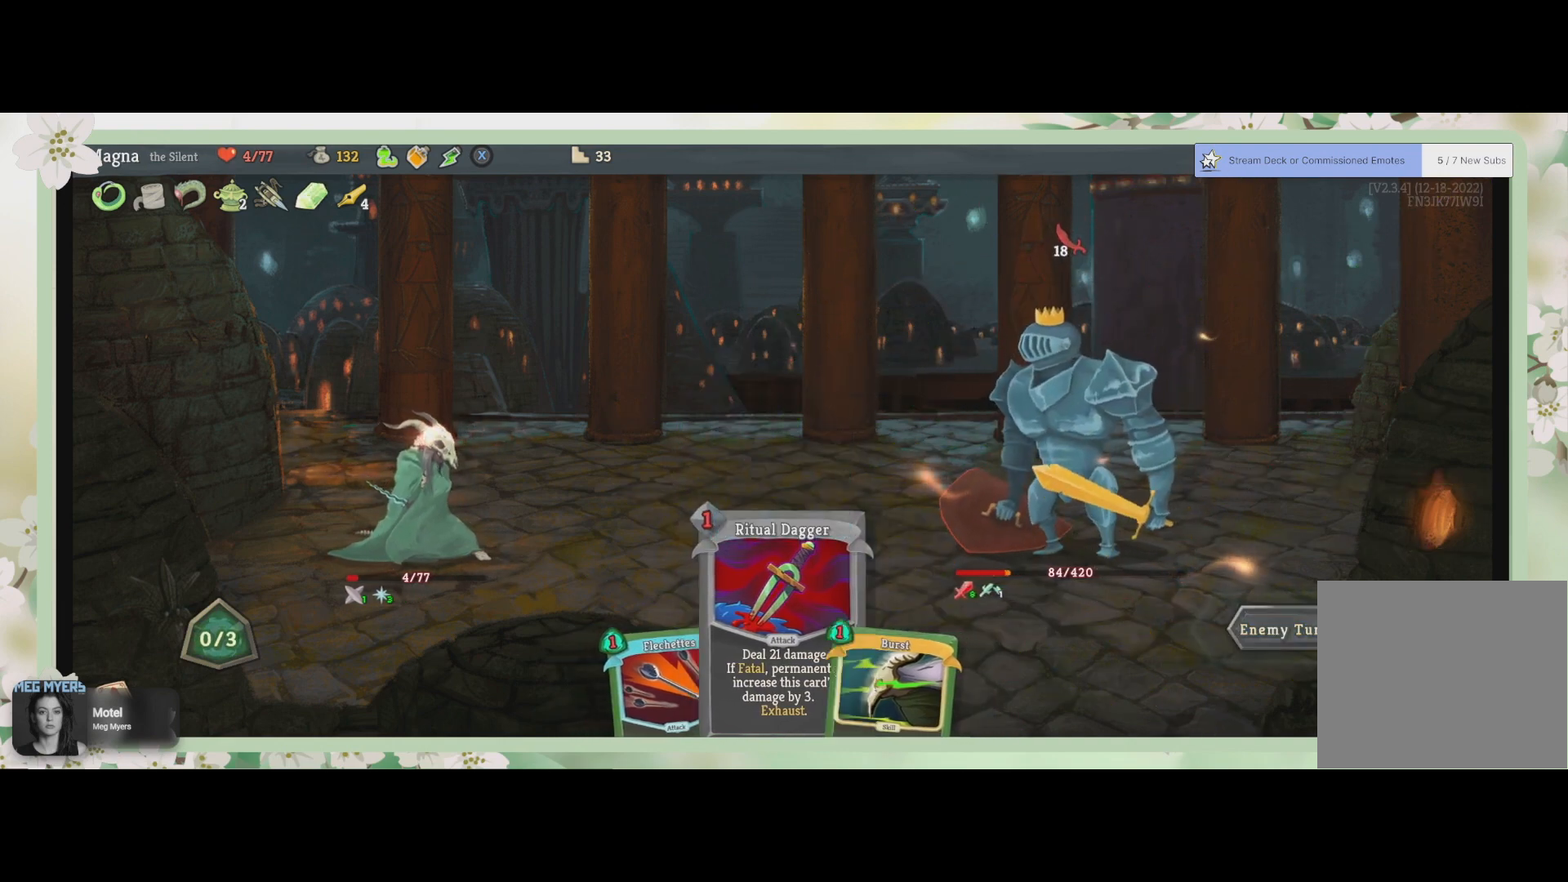
{"buttons": [], "left_stick": "center", "right_stick": "center", "events": [[133, "TRIANGLE", "up"]]}